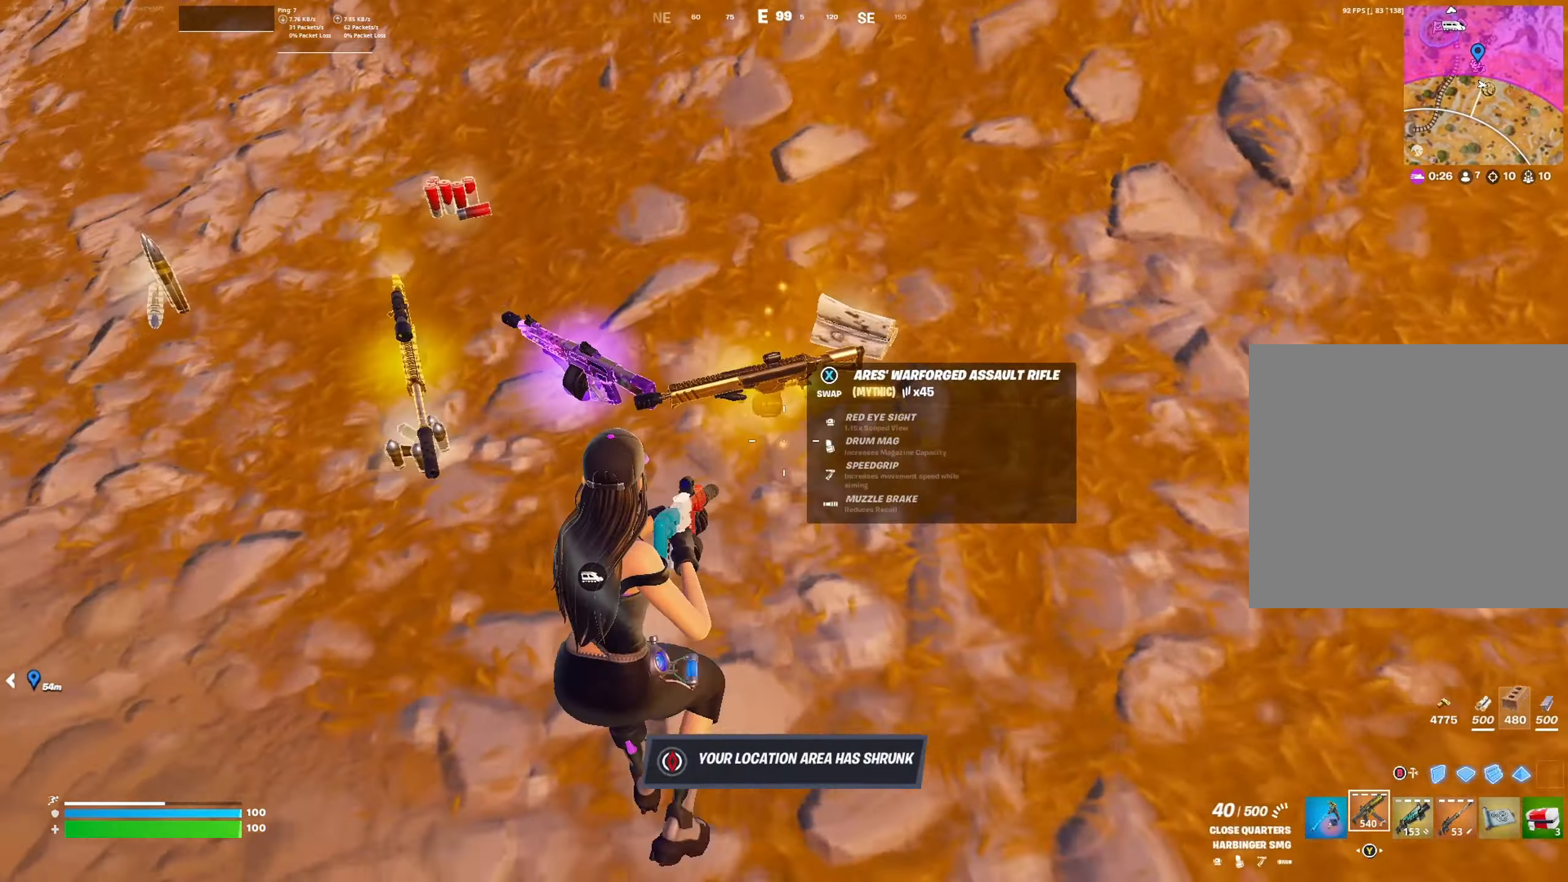
Gameplay with a controller (Xbox layout); each line is a JSON object with the inputs held at the frame after it. "events" lists button and stick changes between this image and that frame as [ms after this image, input, new state], when the widget could be followed in between.
{"buttons": [], "left_stick": "up-right", "right_stick": "center", "events": [[34, "X", "up"], [134, "left_stick", "down-right"], [234, "left_stick", "right"], [234, "right_stick", "up-right"], [334, "left_stick", "up-right"], [500, "right_stick", "center"]]}
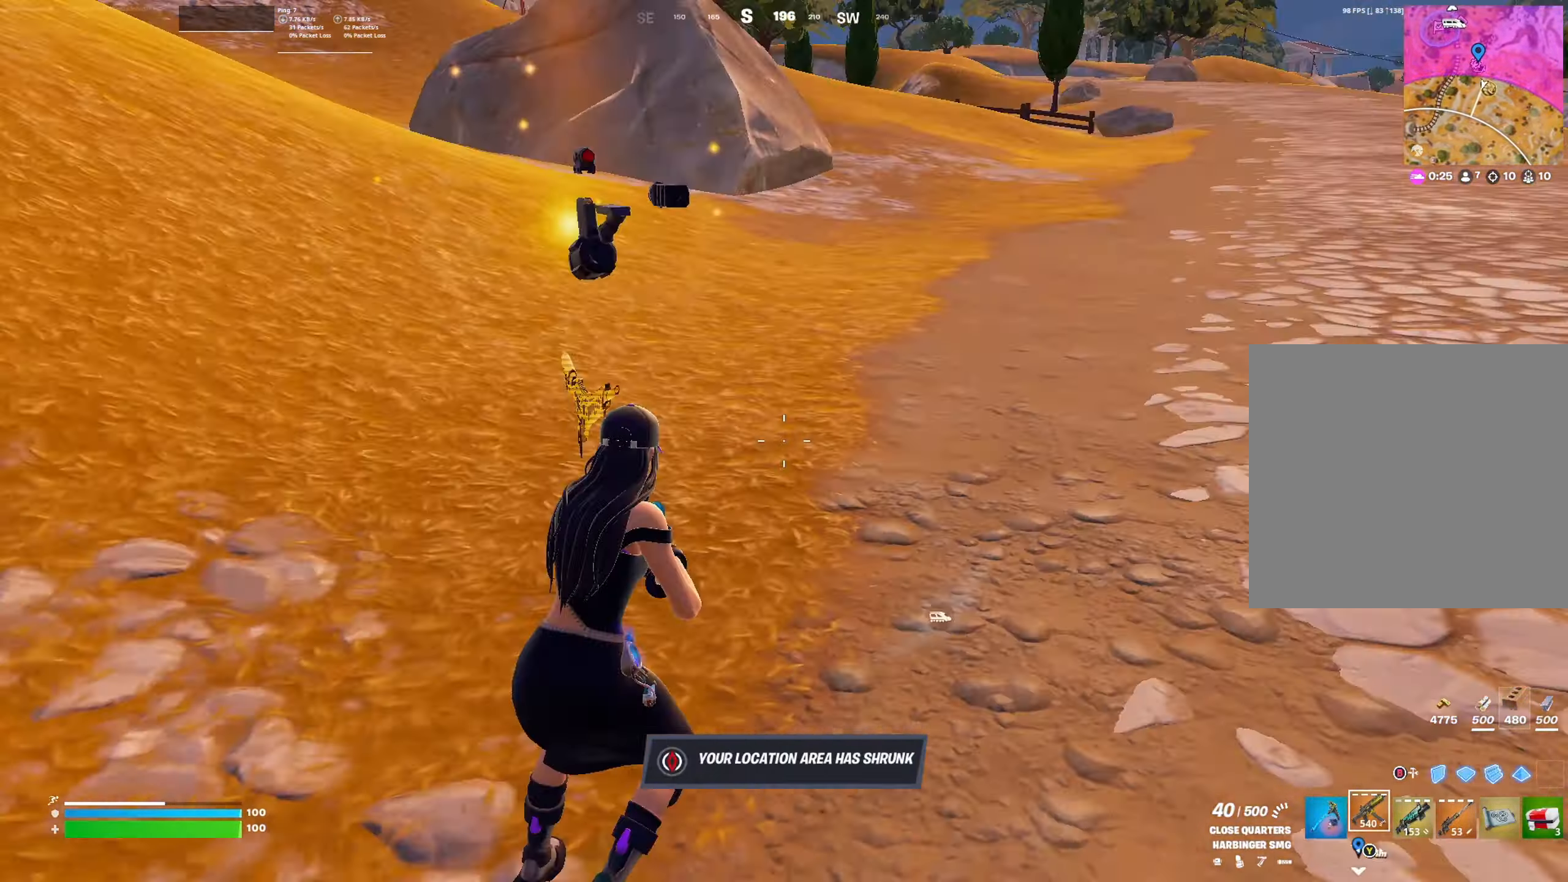
{"buttons": ["L3"], "left_stick": "up-right", "right_stick": "up-right", "events": [[100, "right_stick", "right"], [300, "right_stick", "up-right"], [434, "L3", "down"]]}
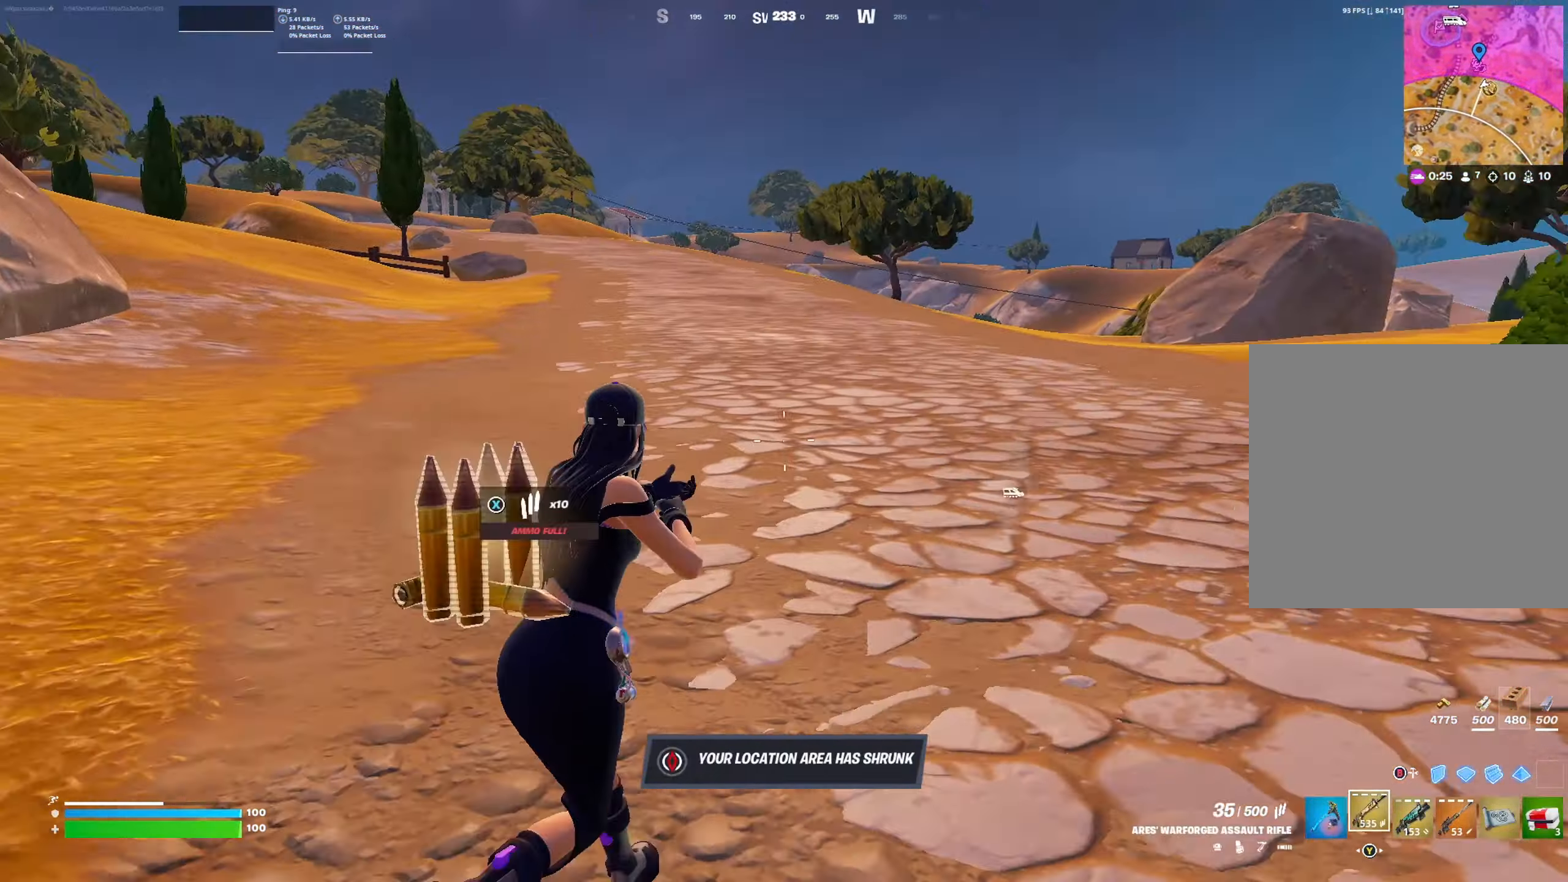
{"buttons": [], "left_stick": "up", "right_stick": "center", "events": [[34, "right_stick", "center"], [67, "L3", "up"], [300, "A", "down"], [367, "A", "up"], [467, "left_stick", "up"]]}
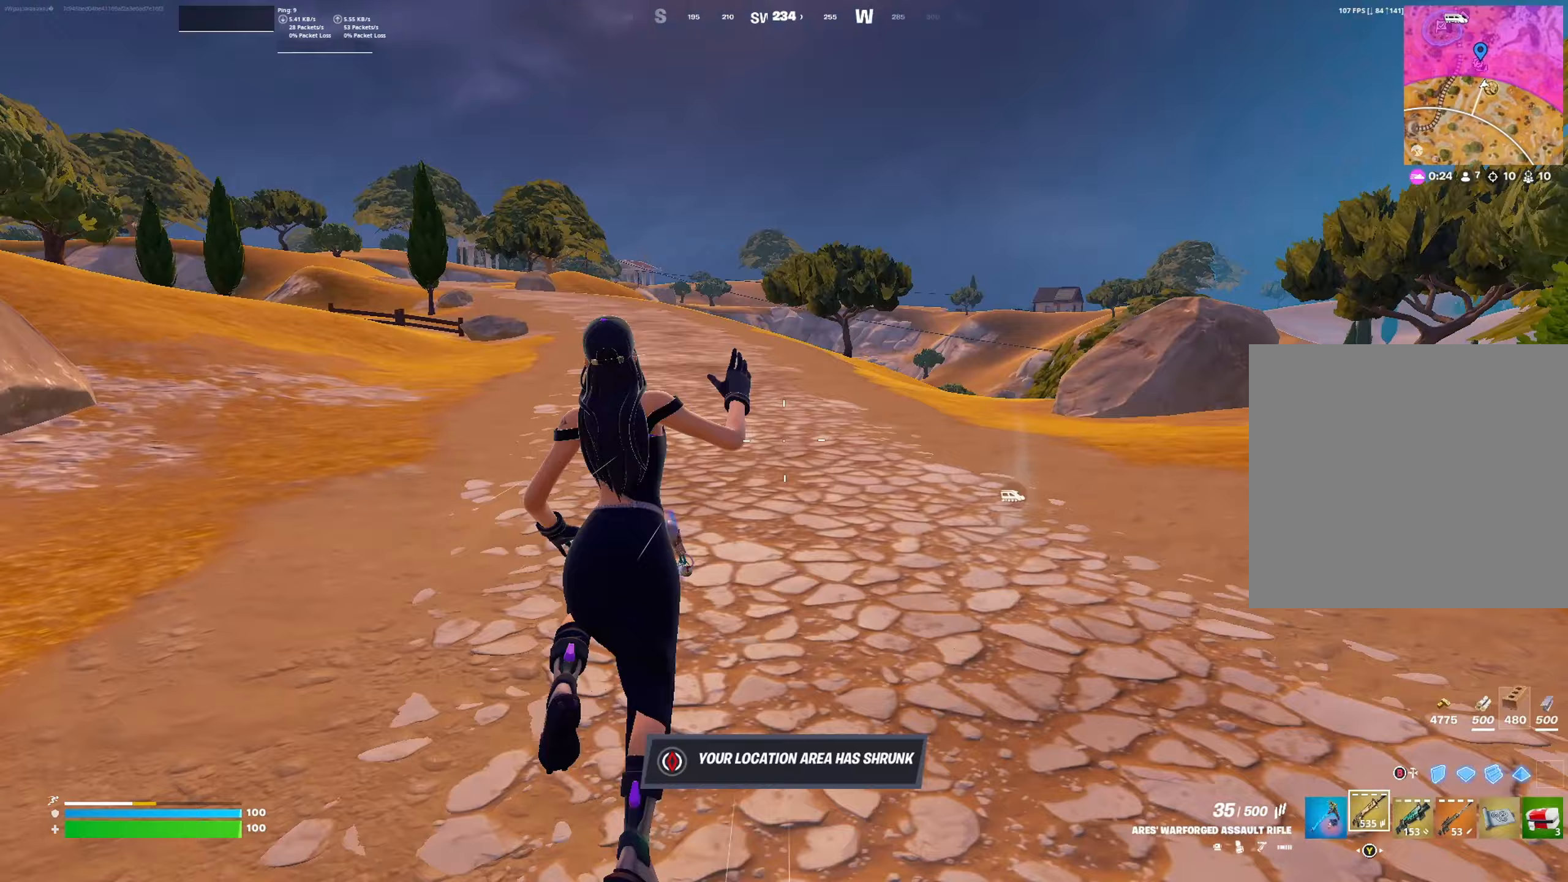
{"buttons": [], "left_stick": "up", "right_stick": "left", "events": [[133, "A", "down"], [233, "A", "up"], [467, "right_stick", "left"]]}
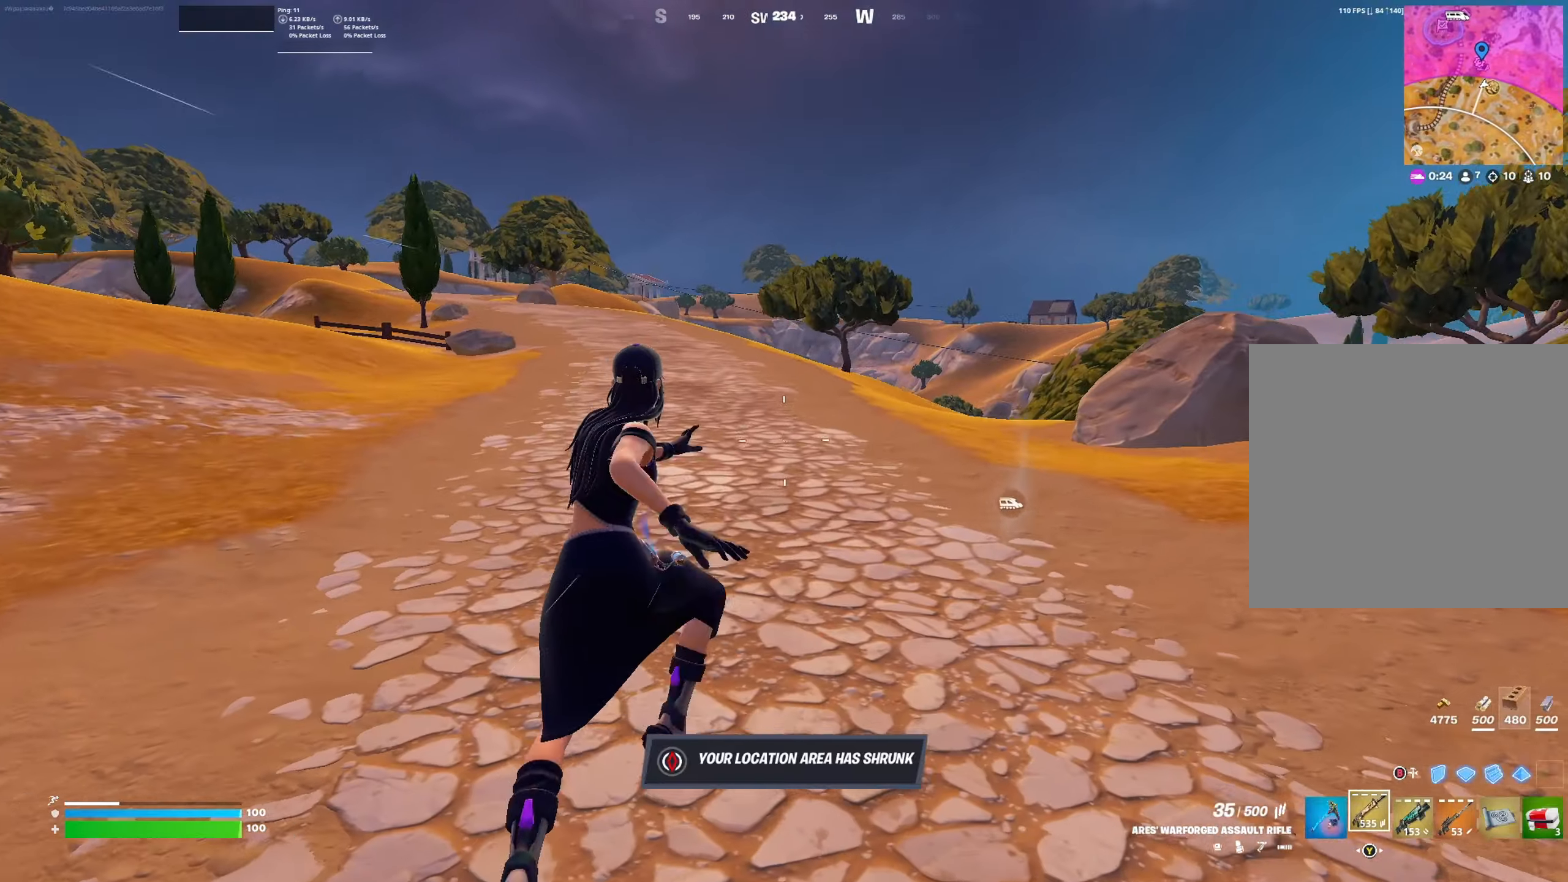
{"buttons": ["A"], "left_stick": "up-right", "right_stick": "center", "events": [[33, "R3", "down"], [167, "R3", "up"], [200, "left_stick", "up-right"], [333, "right_stick", "center"], [467, "A", "down"]]}
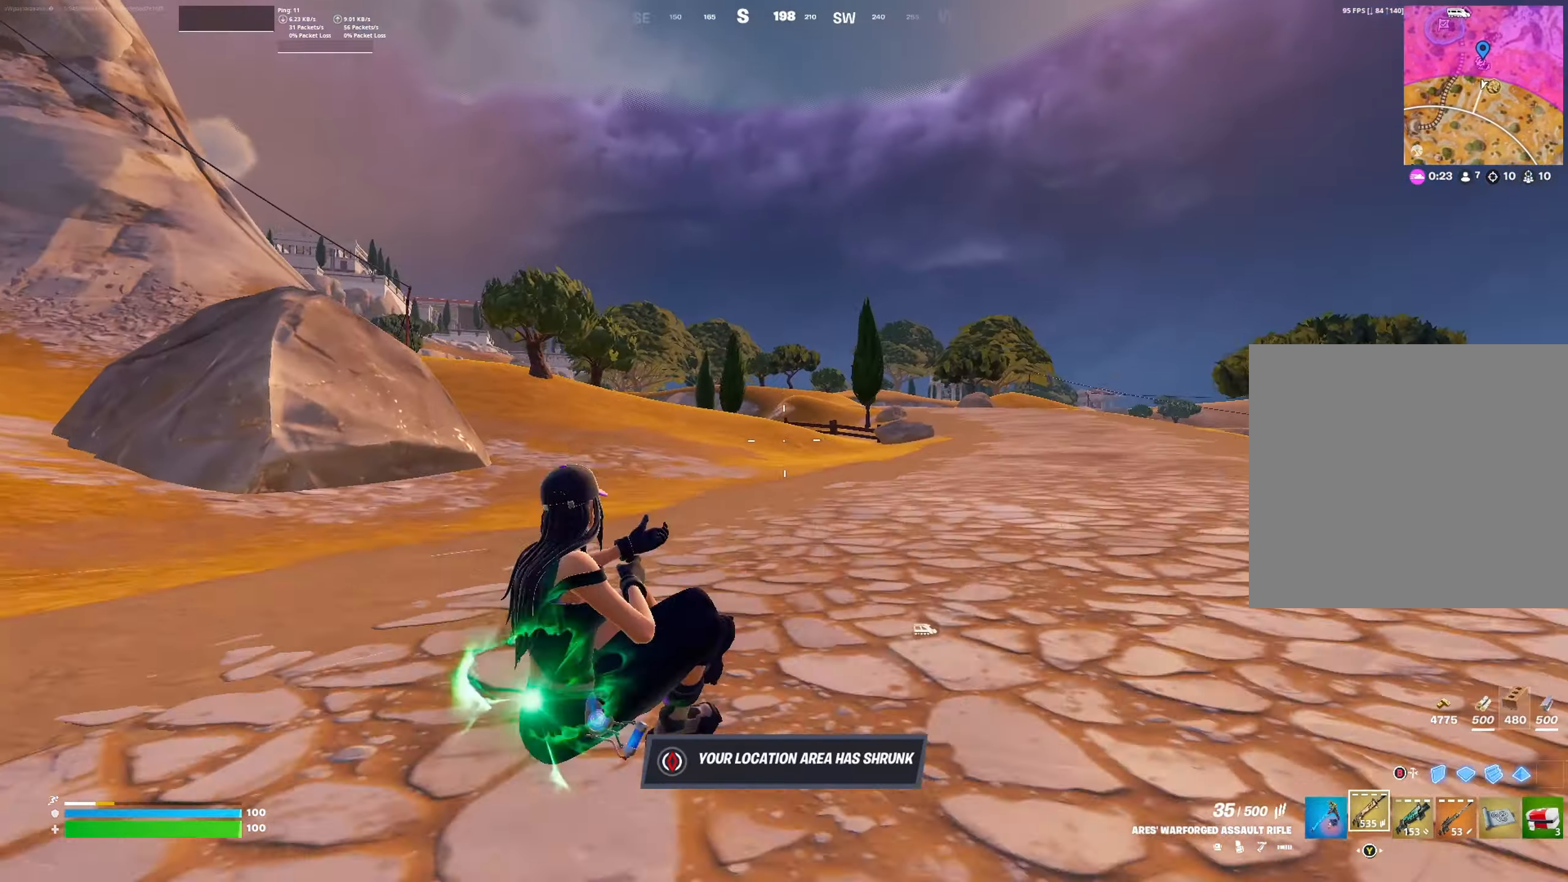
{"buttons": [], "left_stick": "up-right", "right_stick": "center", "events": [[33, "A", "up"], [100, "left_stick", "center"], [233, "left_stick", "up"], [300, "X", "down"], [300, "left_stick", "up-right"], [333, "X", "up"]]}
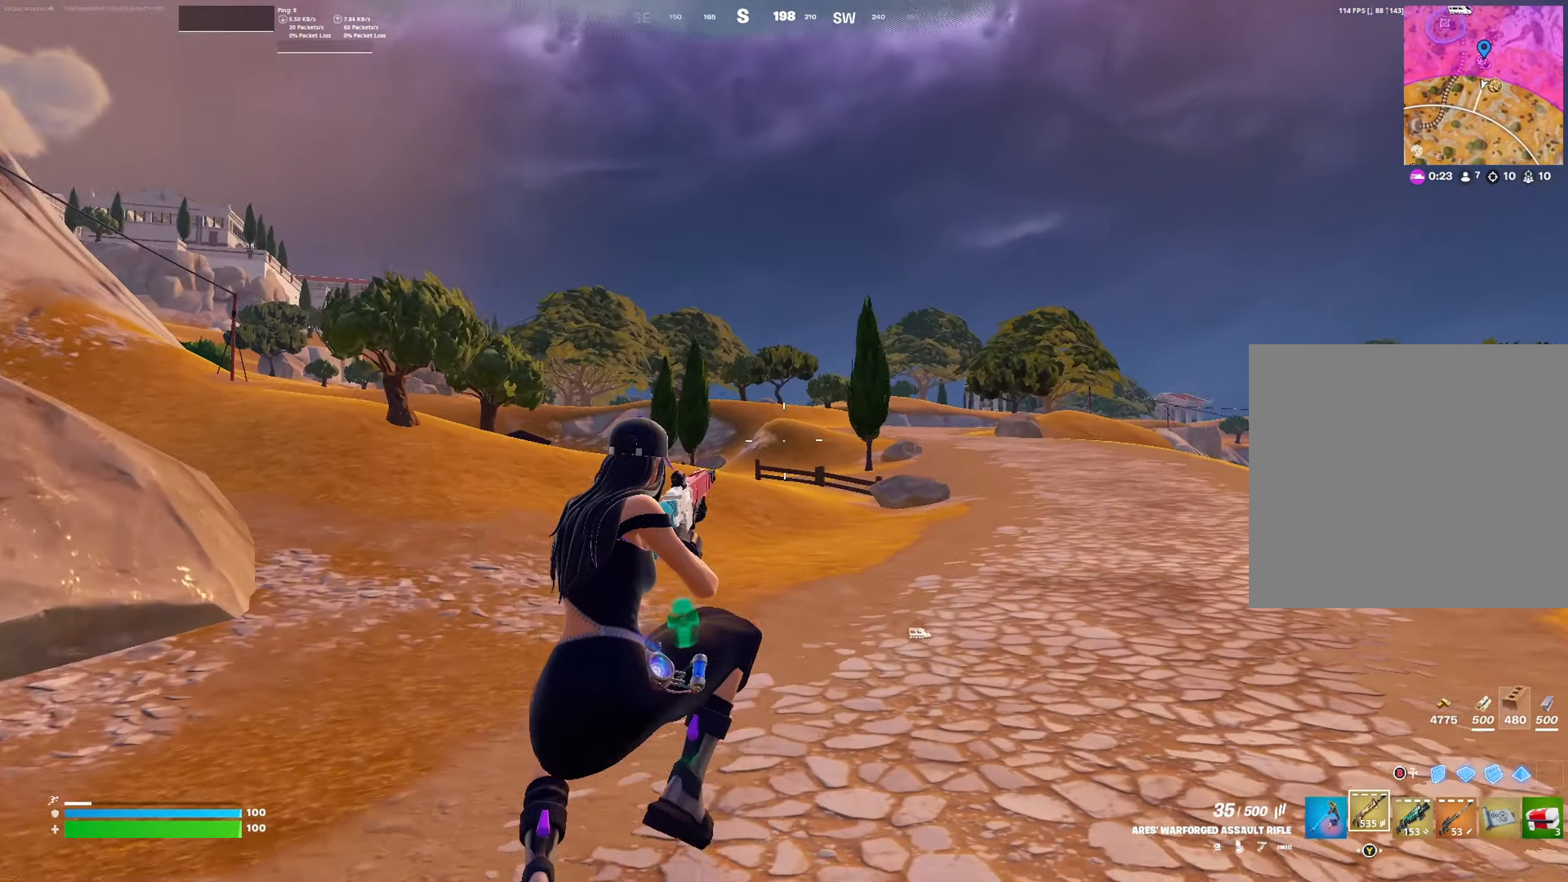
{"buttons": [], "left_stick": "up-right", "right_stick": "center", "events": [[133, "R3", "down"], [233, "R3", "up"], [267, "right_stick", "left"], [367, "right_stick", "center"], [433, "X", "down"], [500, "X", "up"]]}
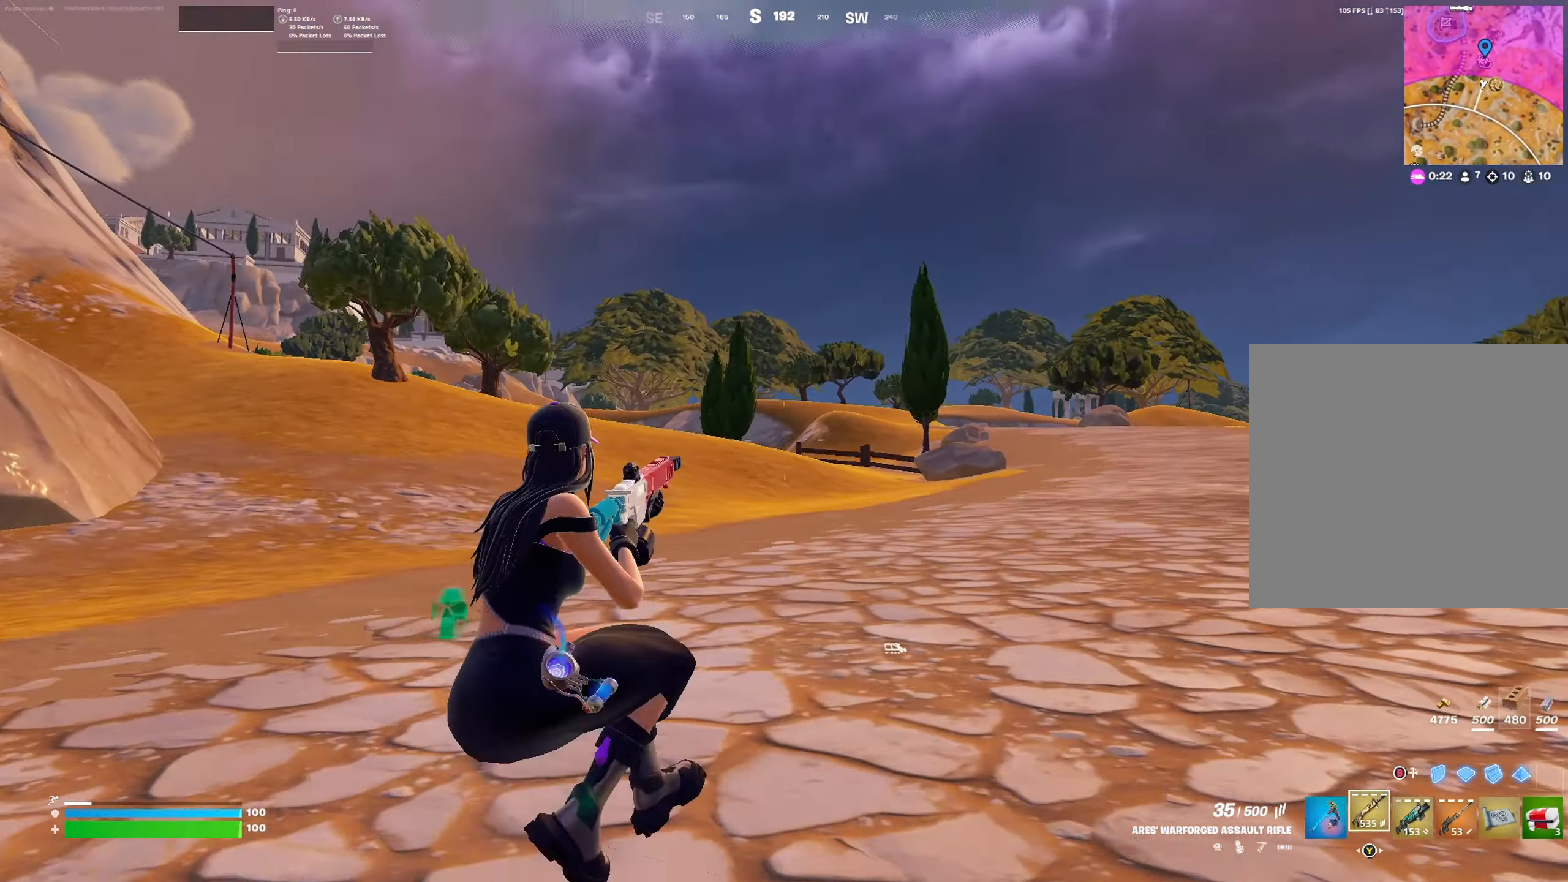
{"buttons": [], "left_stick": "up-right", "right_stick": "center", "events": [[200, "A", "down"], [267, "A", "up"]]}
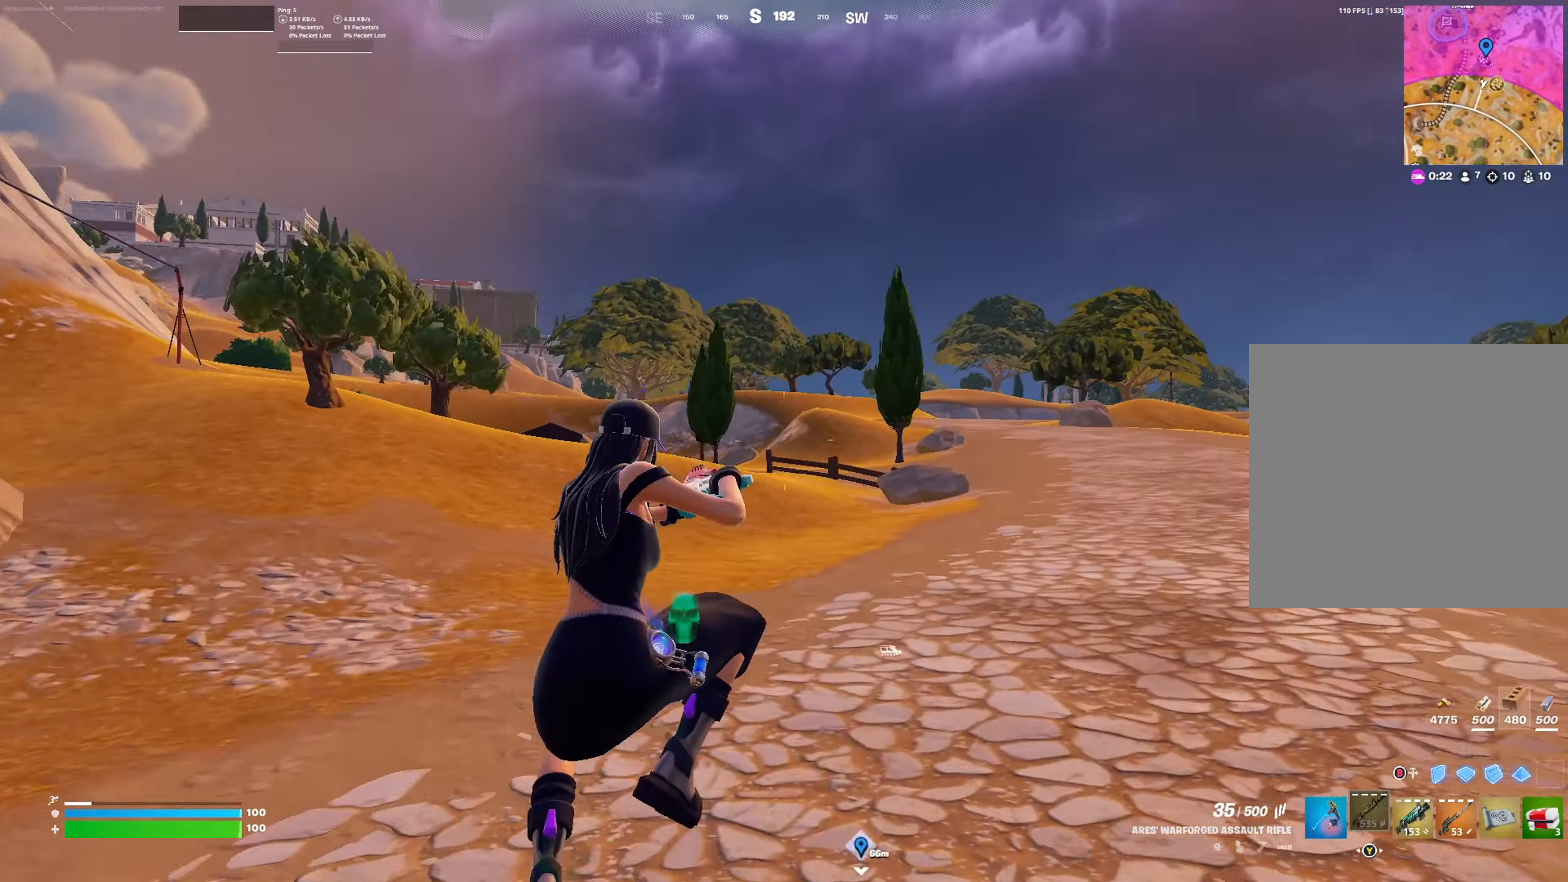
{"buttons": [], "left_stick": "up-right", "right_stick": "left", "events": [[267, "R3", "down"], [367, "R3", "up"], [367, "right_stick", "left"]]}
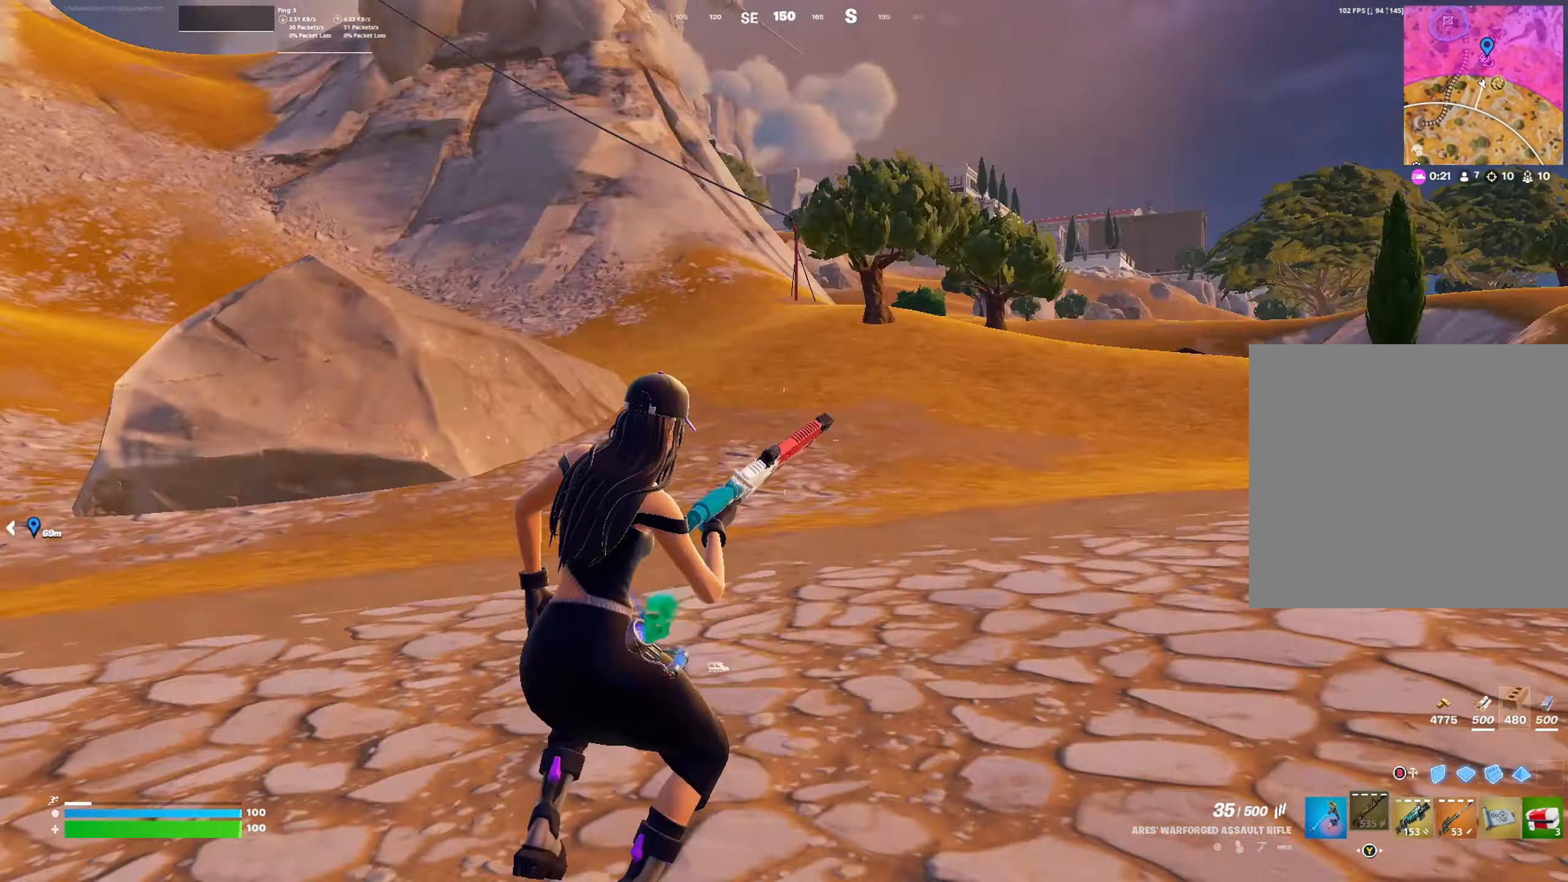
{"buttons": [], "left_stick": "down-right", "right_stick": "center", "events": [[33, "left_stick", "right"], [133, "left_stick", "down-right"], [133, "right_stick", "center"], [400, "A", "down"], [500, "A", "up"]]}
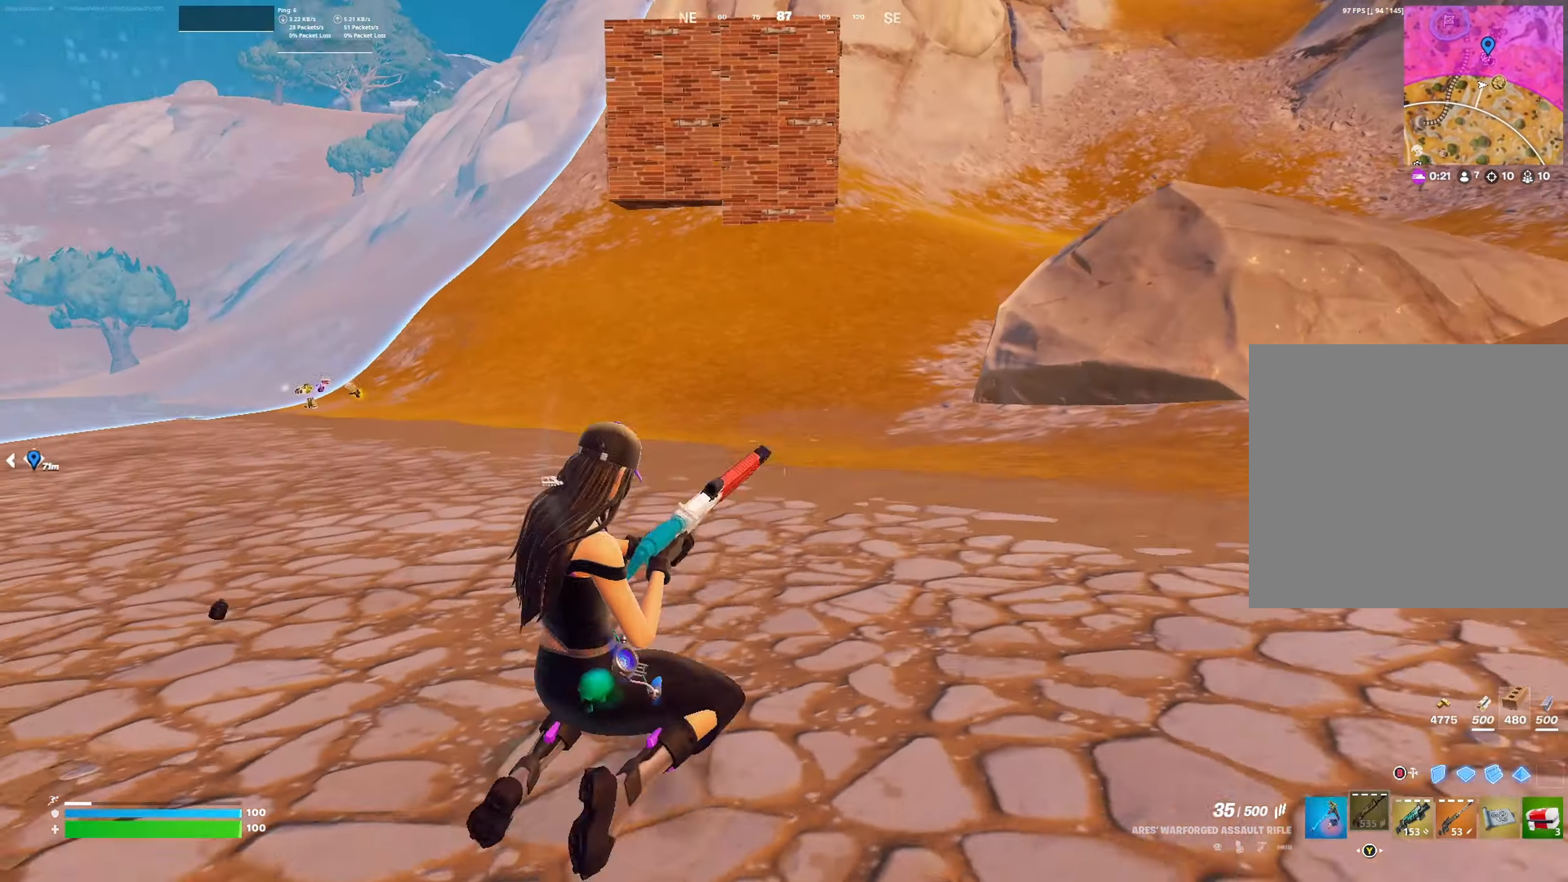
{"buttons": ["R3"], "left_stick": "down", "right_stick": "center", "events": [[200, "right_stick", "left"], [300, "left_stick", "down"], [333, "right_stick", "center"], [500, "R3", "down"]]}
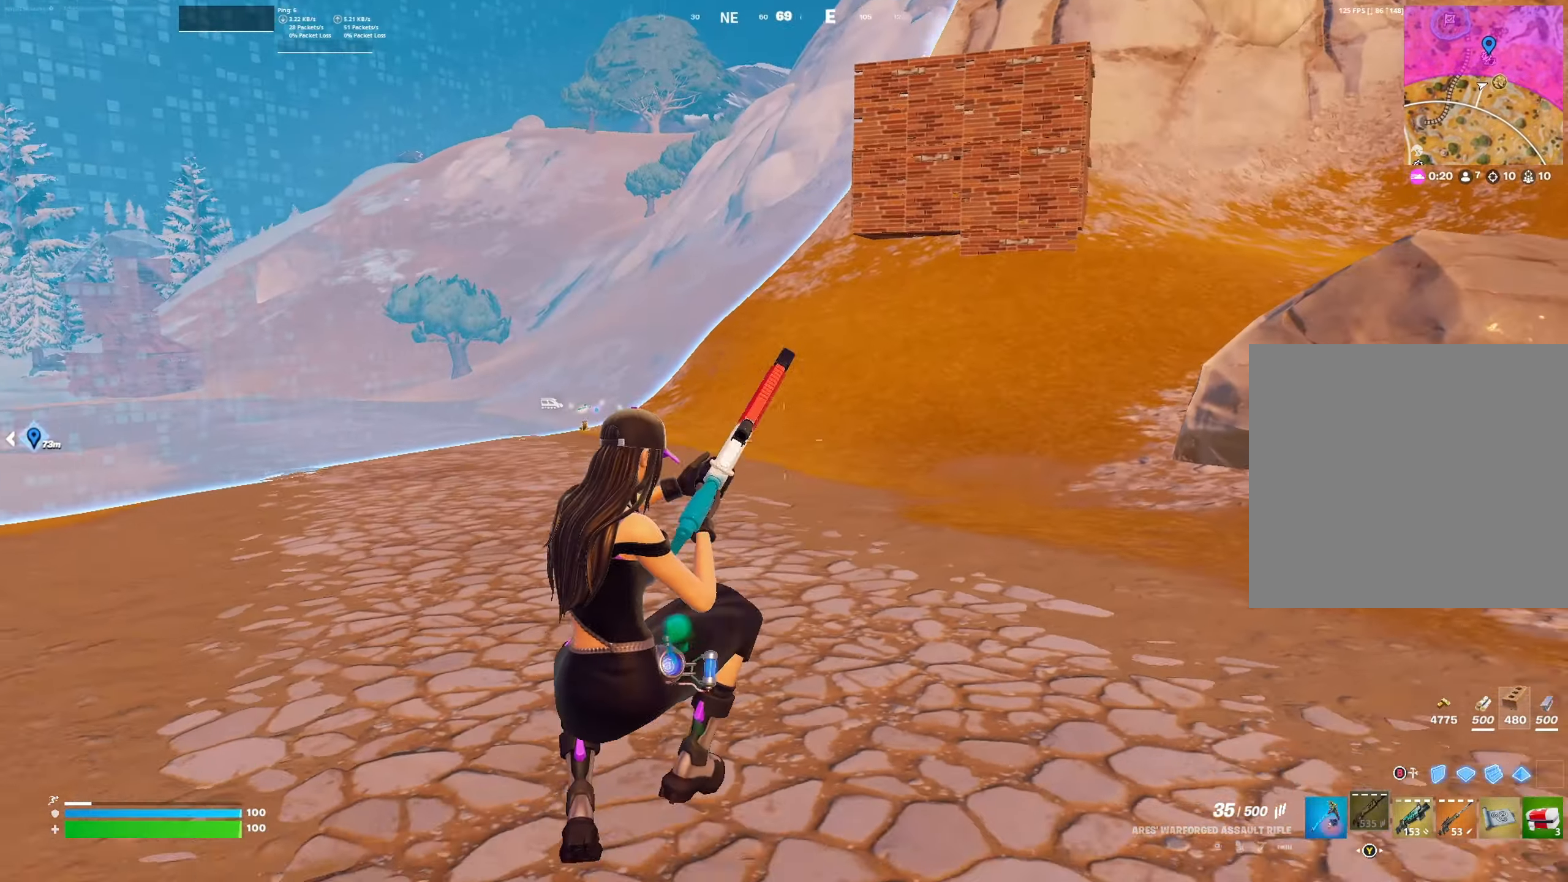
{"buttons": [], "left_stick": "down", "right_stick": "center", "events": [[133, "R3", "up"], [133, "right_stick", "left"], [400, "right_stick", "center"]]}
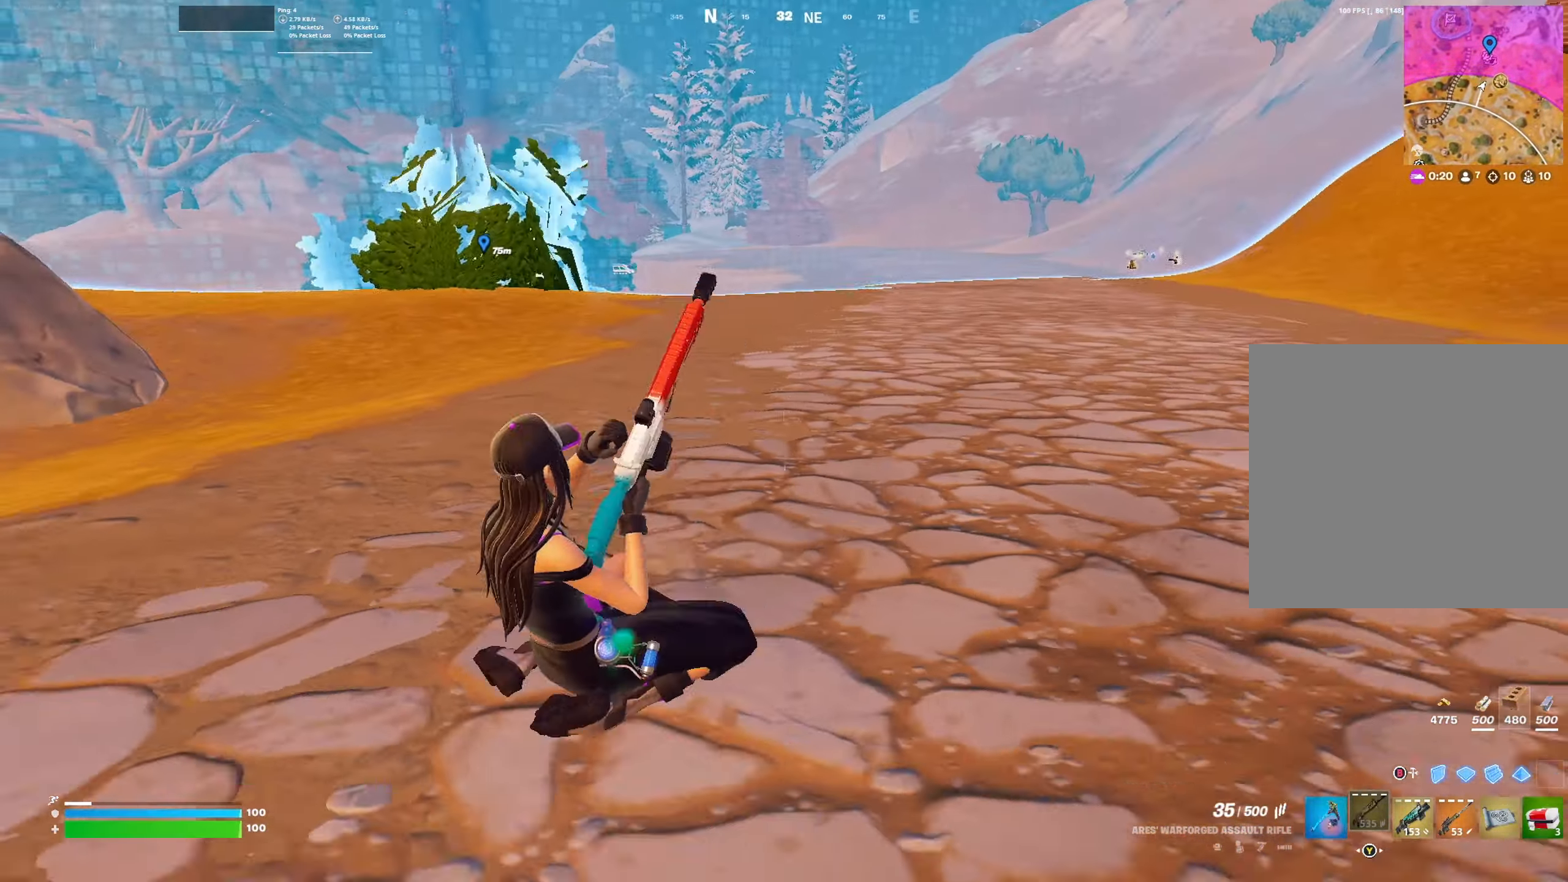
{"buttons": [], "left_stick": "down", "right_stick": "center", "events": [[100, "A", "down"], [167, "A", "up"]]}
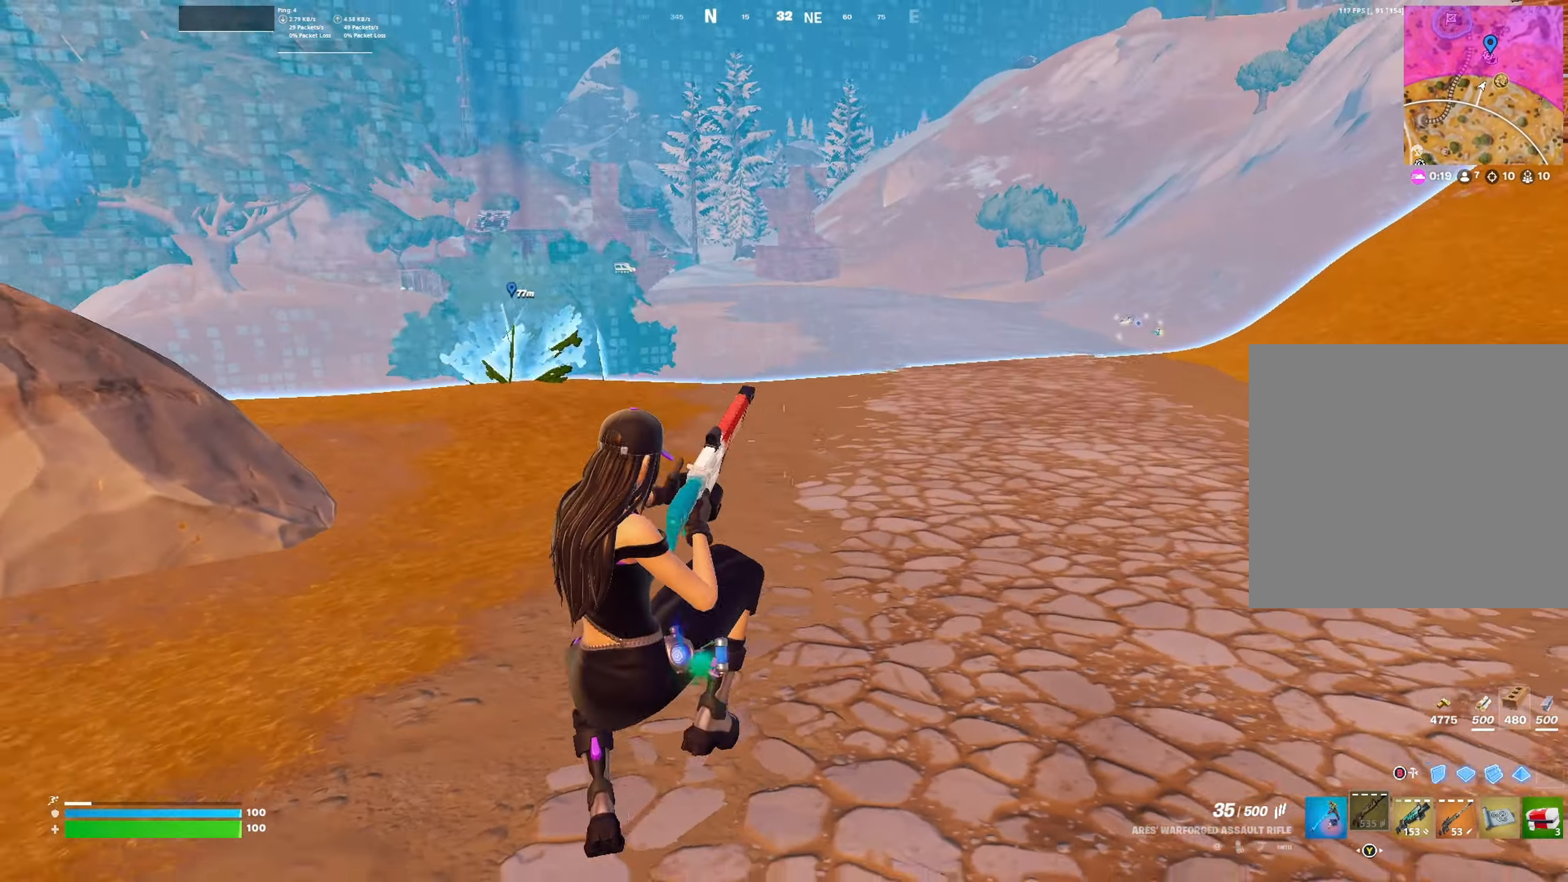
{"buttons": [], "left_stick": "down-right", "right_stick": "right", "events": [[200, "R3", "down"], [333, "R3", "up"], [366, "right_stick", "right"], [433, "left_stick", "down-right"]]}
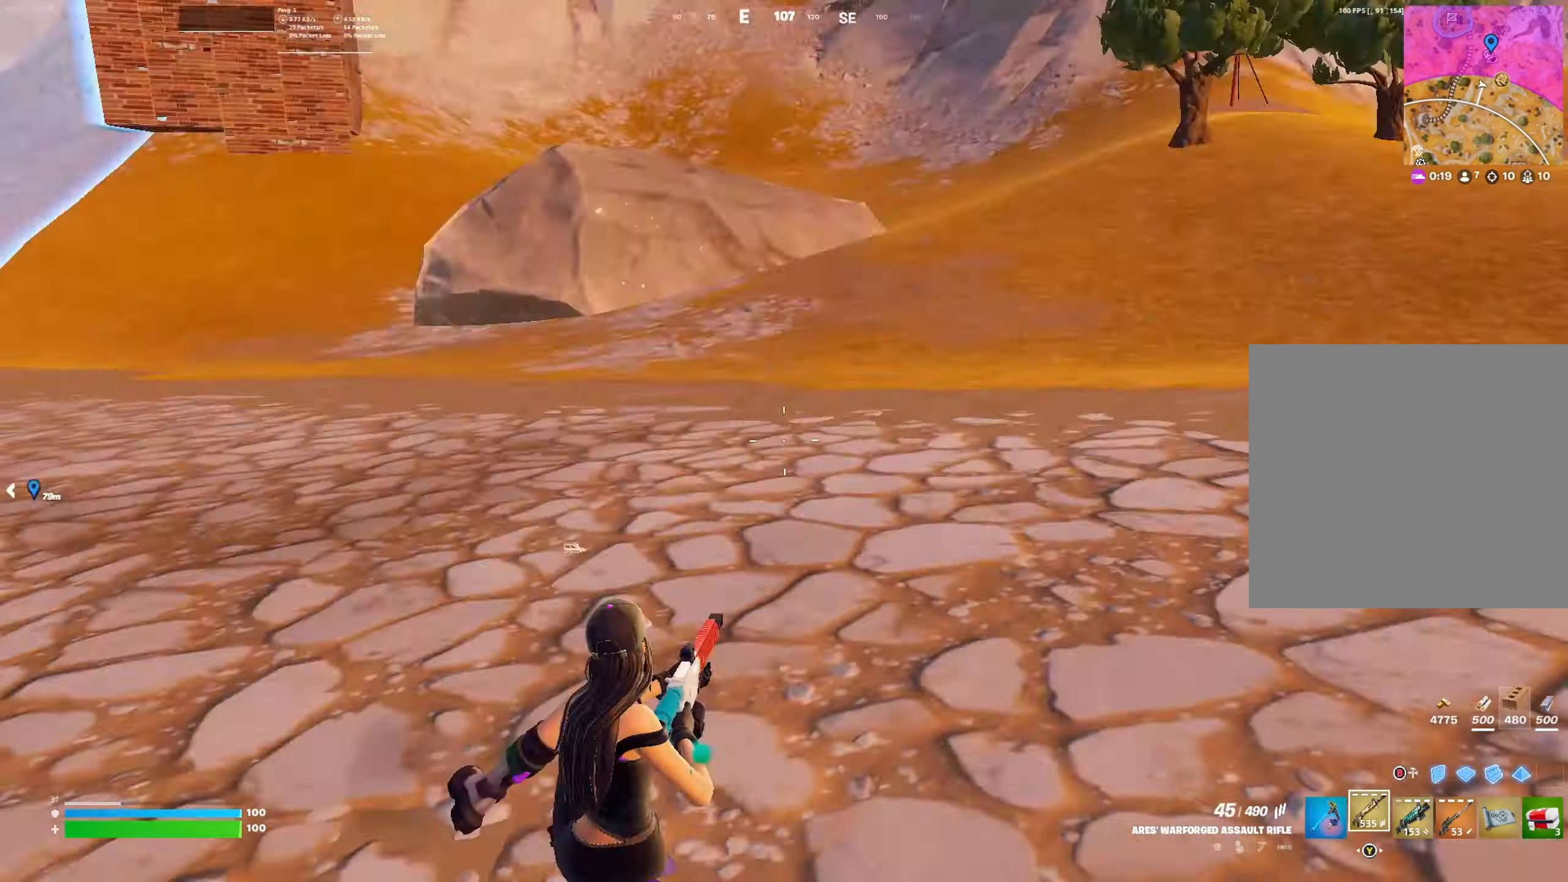
{"buttons": [], "left_stick": "up-right", "right_stick": "right", "events": [[33, "left_stick", "right"], [133, "left_stick", "up-right"], [133, "right_stick", "center"], [200, "A", "down"], [300, "A", "up"], [366, "R1", "down"], [466, "R1", "up"], [466, "right_stick", "right"]]}
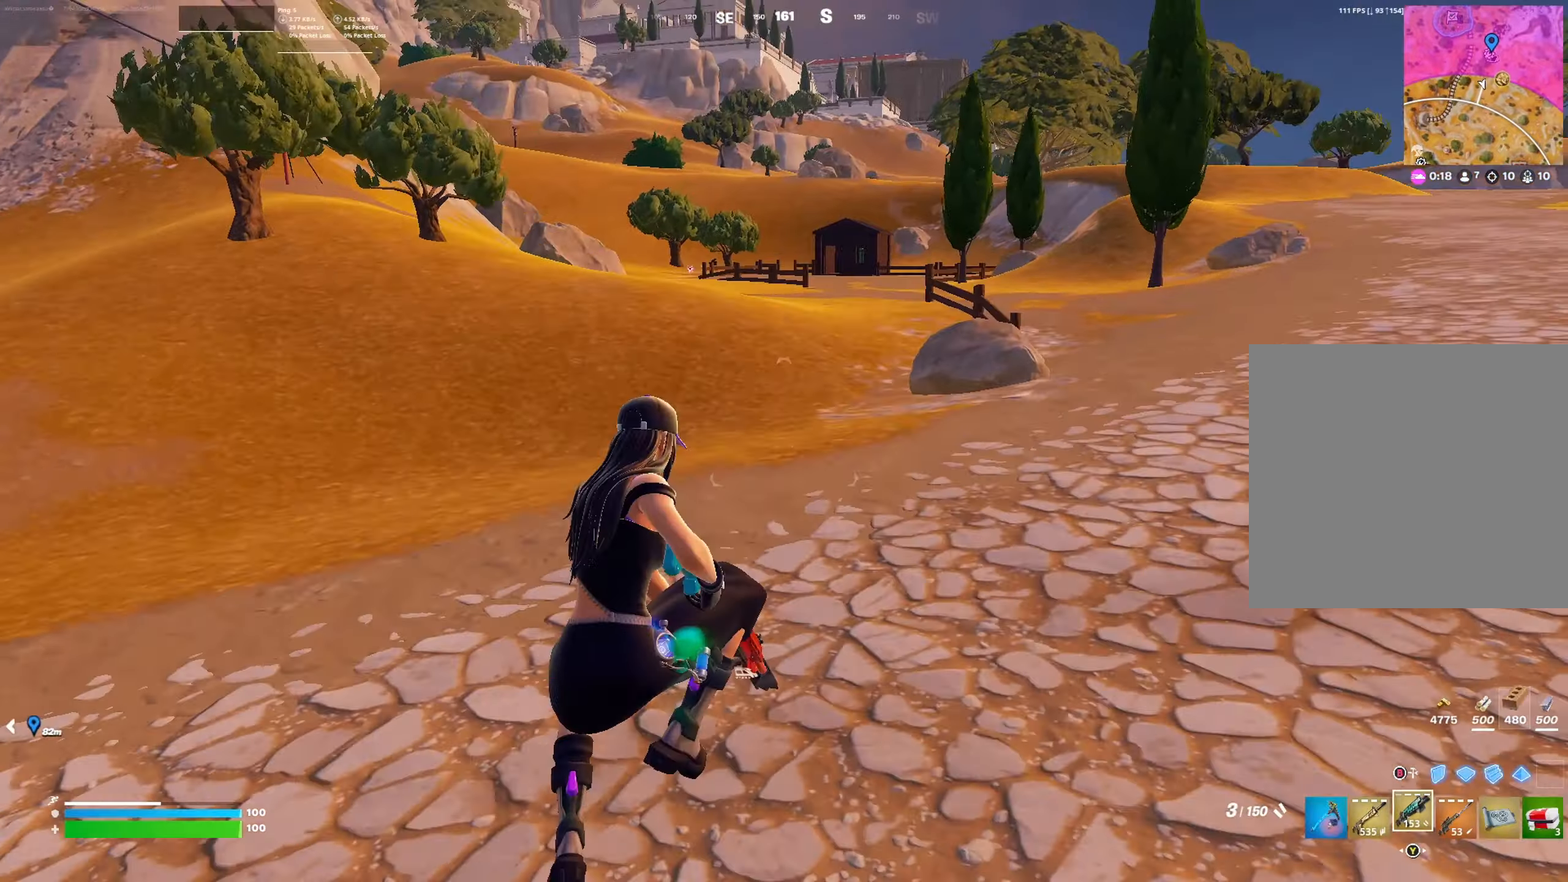
{"buttons": [], "left_stick": "up-right", "right_stick": "up-right", "events": [[200, "right_stick", "center"], [433, "right_stick", "up-right"]]}
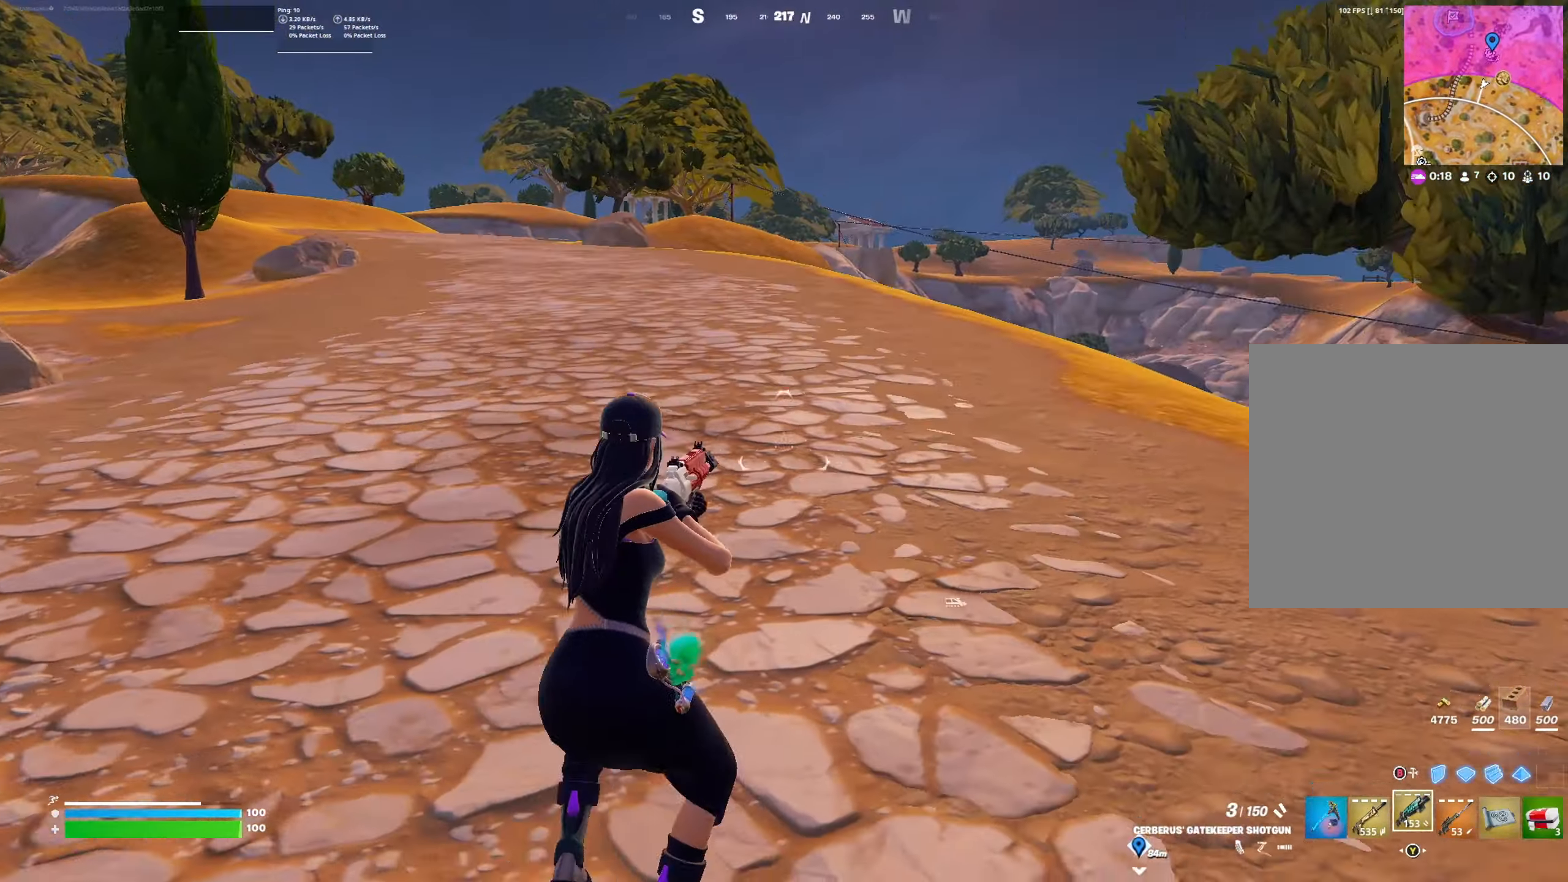
{"buttons": [], "left_stick": "up-right", "right_stick": "center", "events": [[33, "R1", "down"], [66, "right_stick", "center"], [100, "R1", "up"], [200, "L3", "down"], [266, "right_stick", "right"], [333, "L3", "up"], [366, "right_stick", "center"]]}
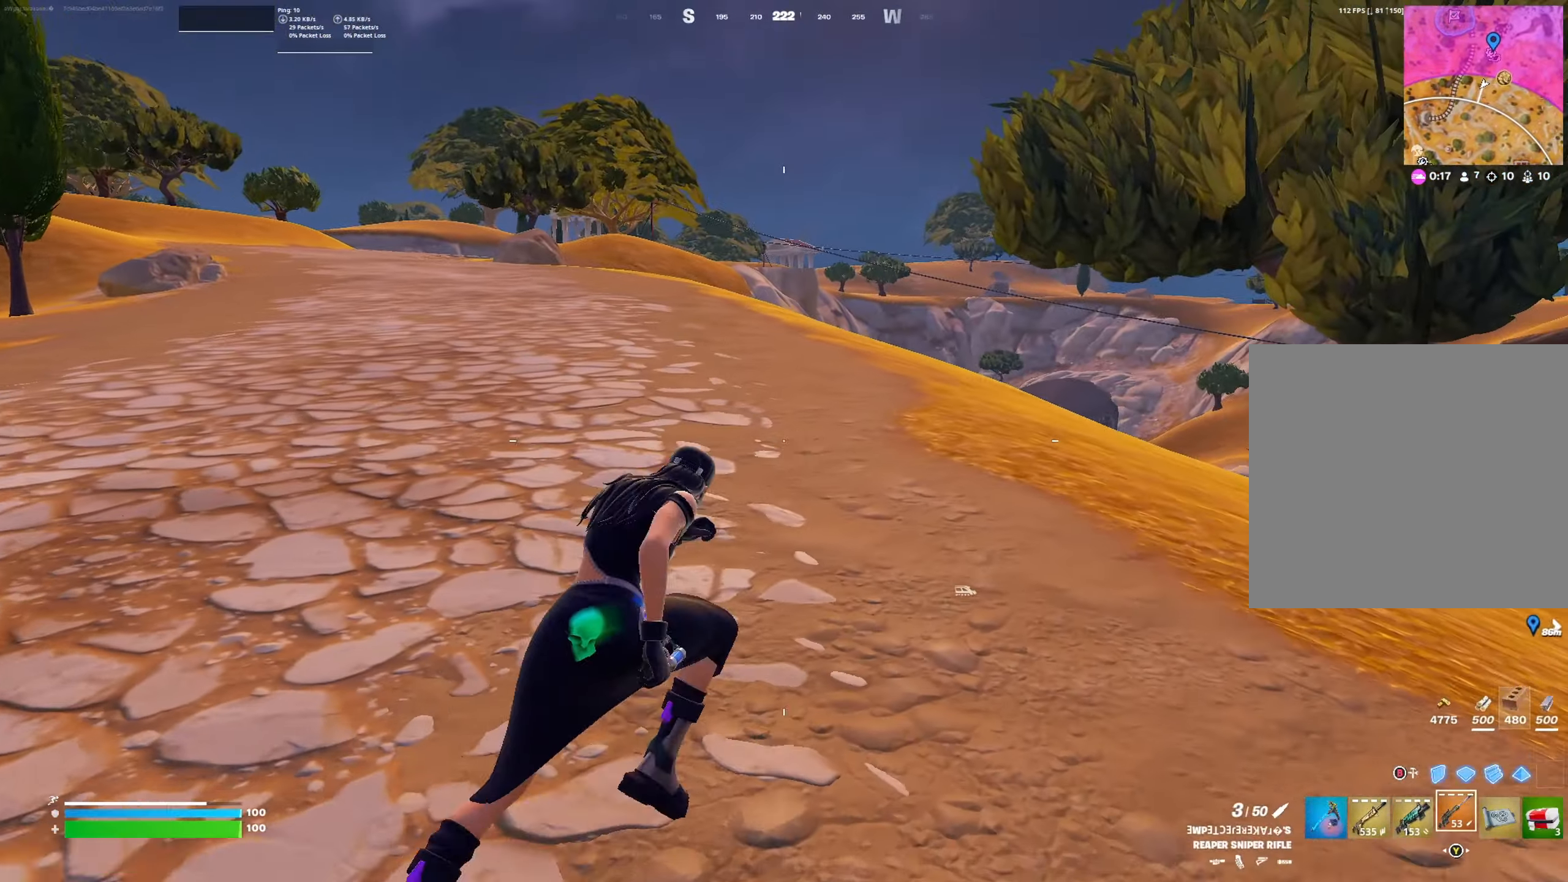
{"buttons": [], "left_stick": "up-right", "right_stick": "left", "events": [[66, "right_stick", "left"], [300, "R1", "down"], [400, "R1", "up"]]}
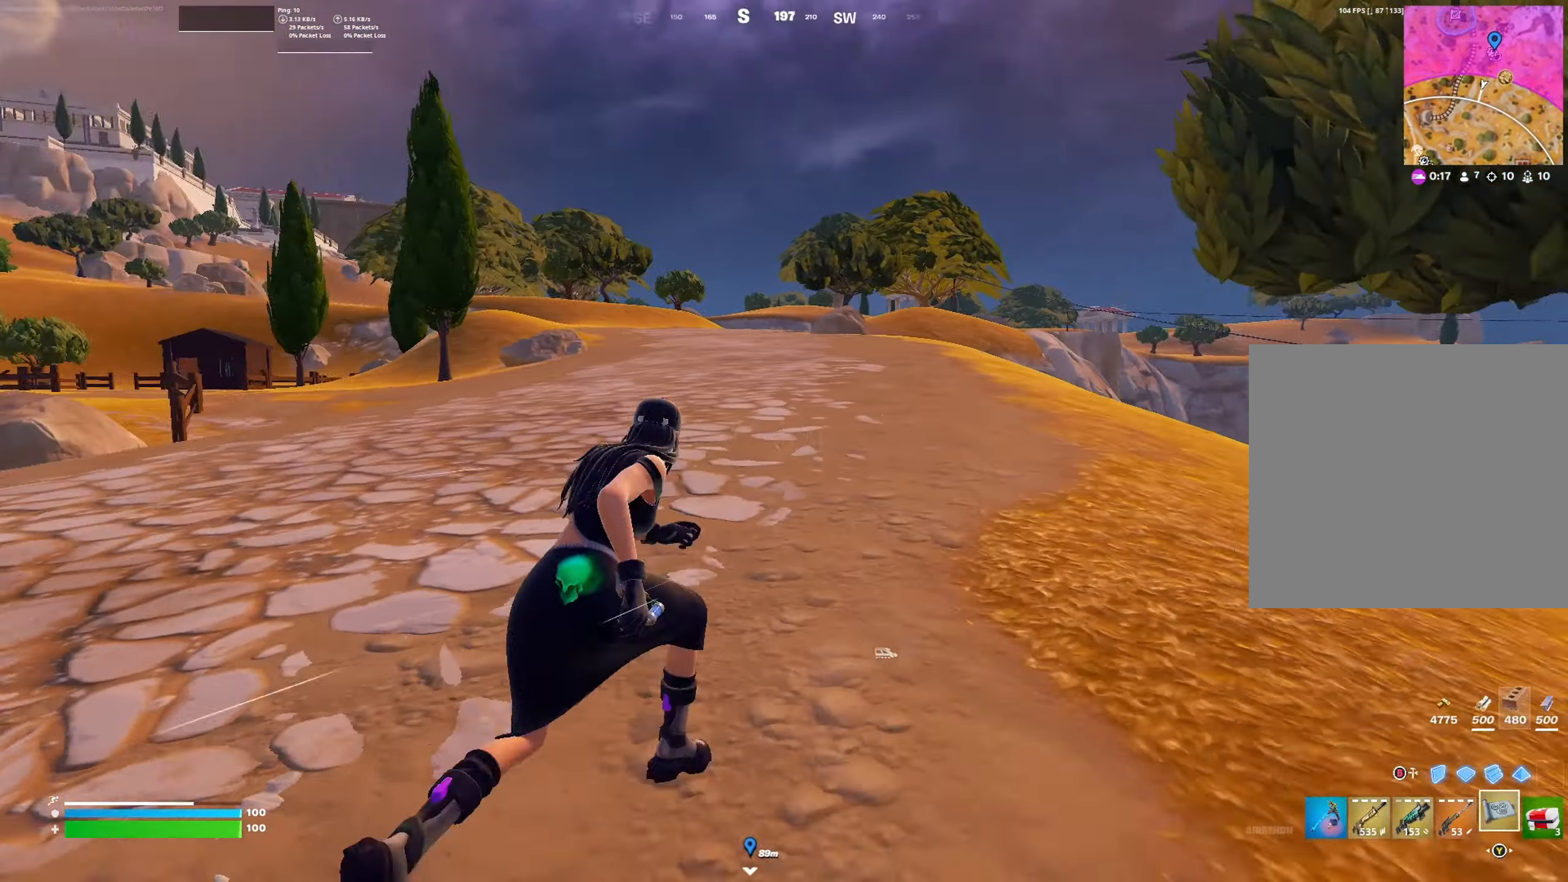
{"buttons": ["A"], "left_stick": "up-right", "right_stick": "center", "events": [[33, "right_stick", "center"], [133, "A", "down"], [233, "A", "up"], [500, "A", "down"]]}
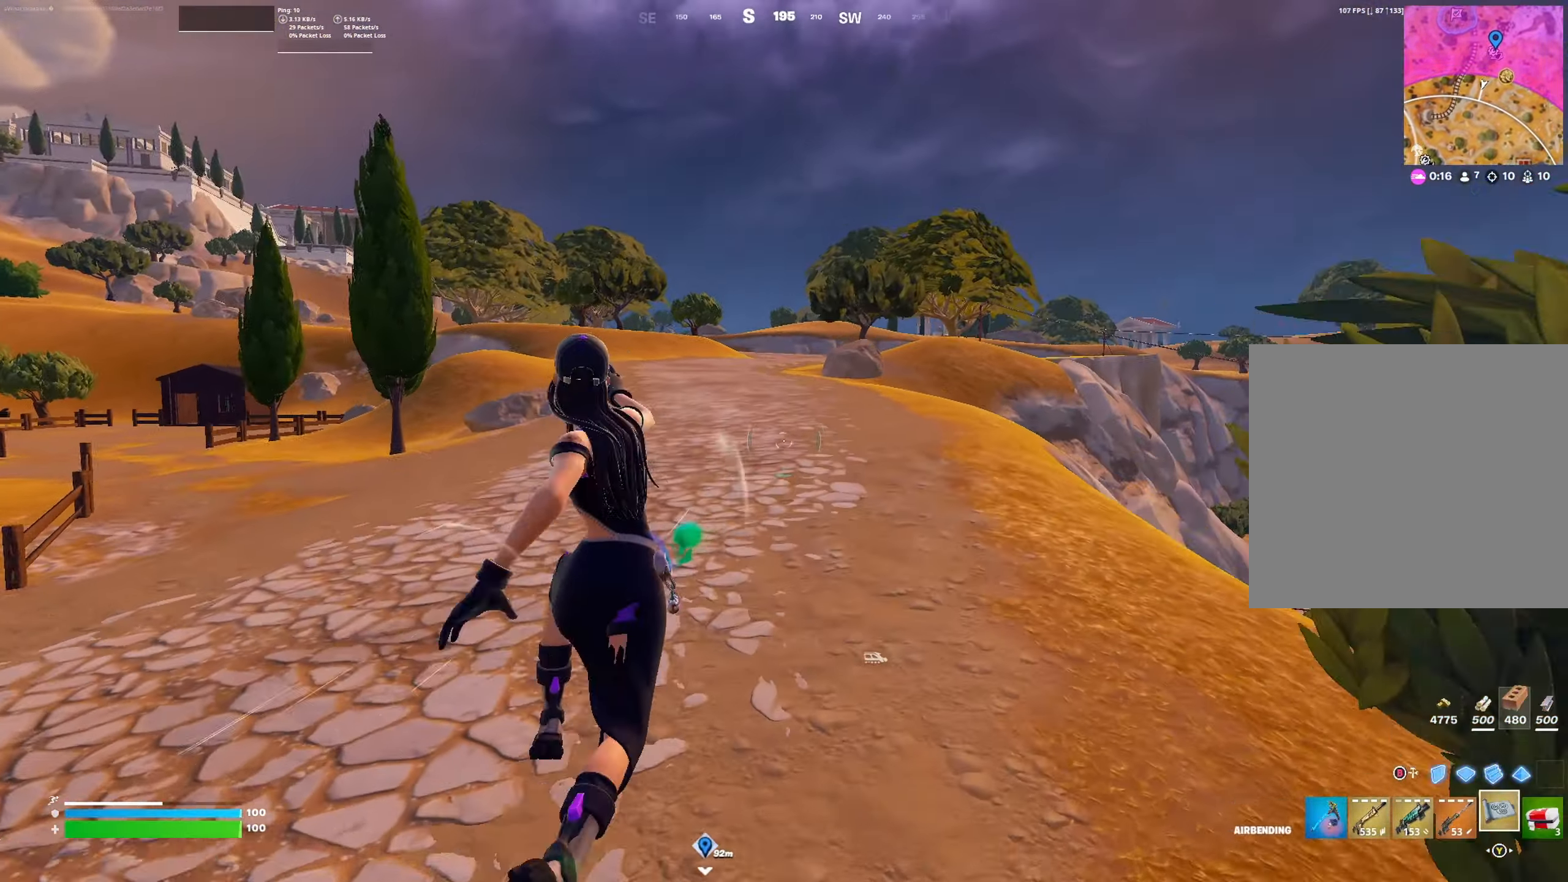
{"buttons": [], "left_stick": "up", "right_stick": "center", "events": [[100, "A", "up"], [366, "left_stick", "up"]]}
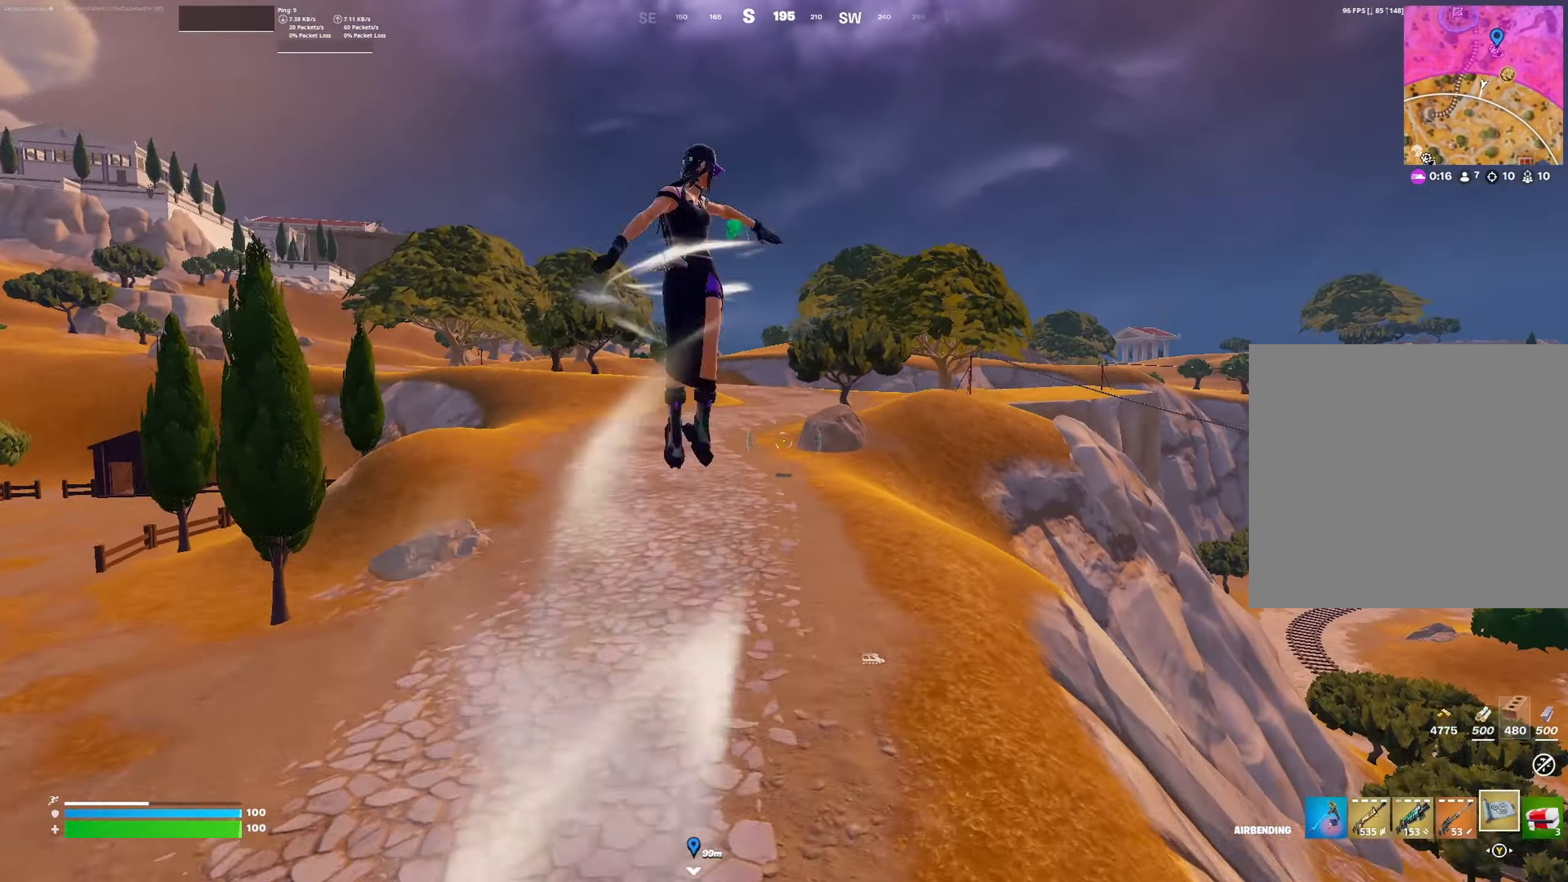
{"buttons": [], "left_stick": "up", "right_stick": "center", "events": [[300, "L1", "down"], [366, "L1", "up"]]}
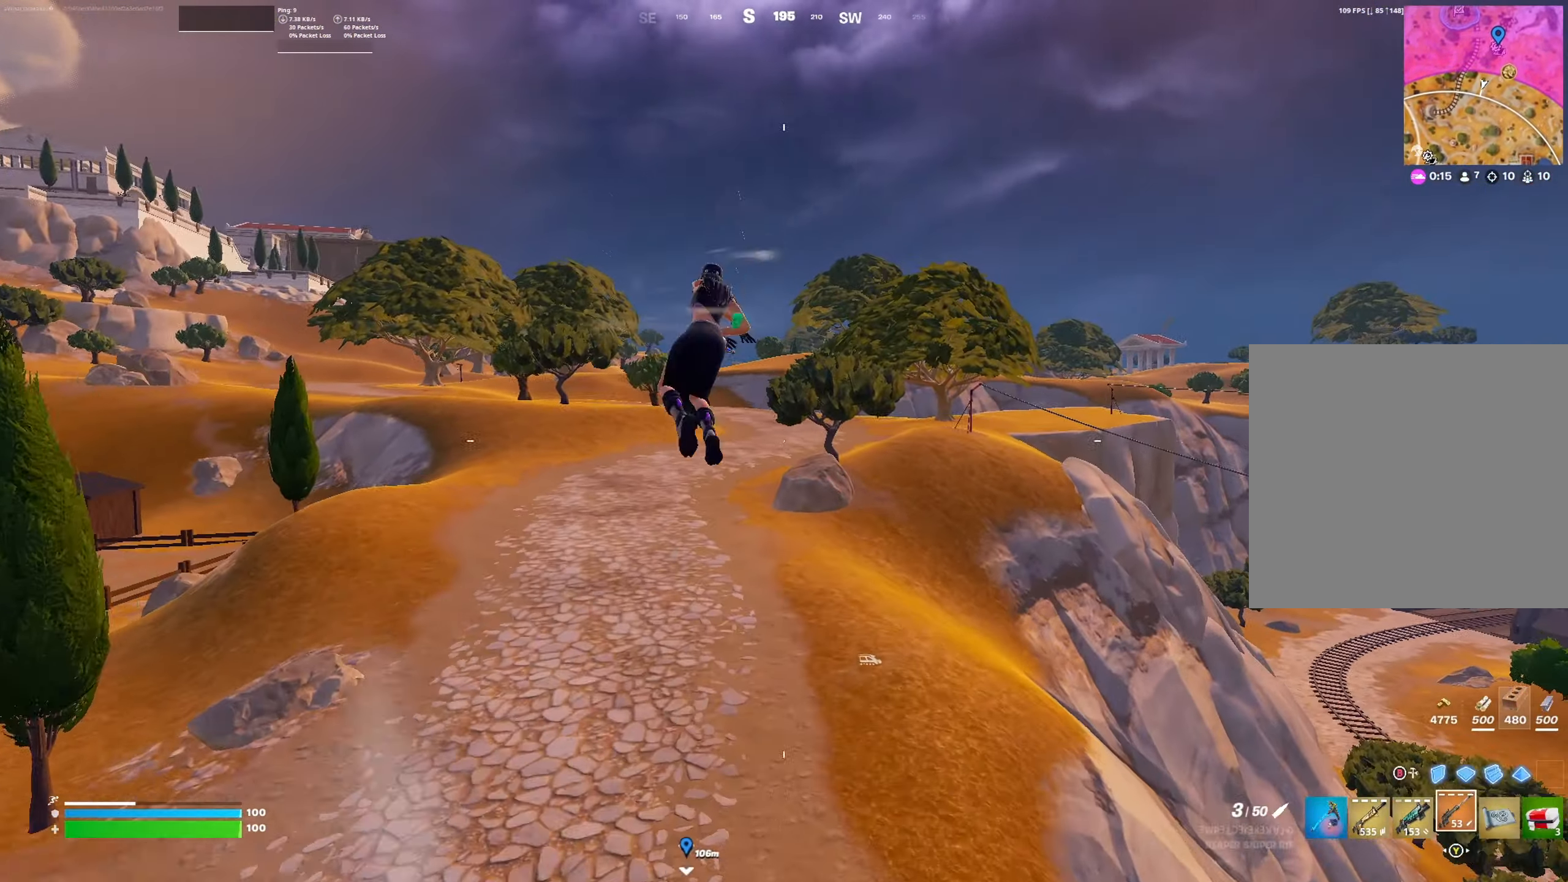
{"buttons": [], "left_stick": "up-right", "right_stick": "center", "events": [[233, "A", "down"], [333, "A", "up"], [500, "left_stick", "up-right"]]}
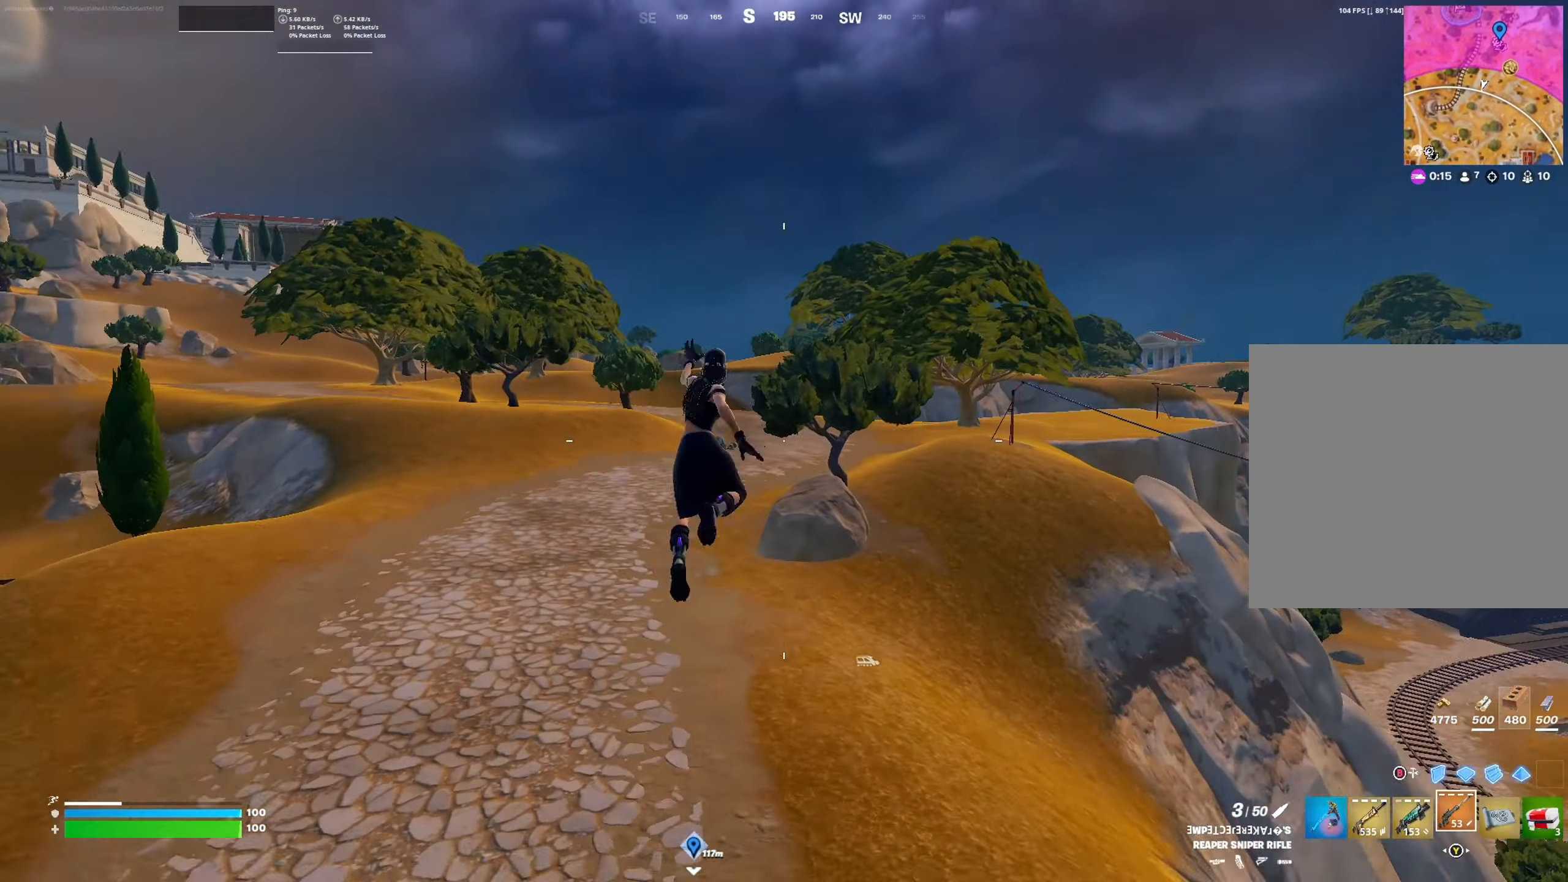
{"buttons": [], "left_stick": "up-right", "right_stick": "center", "events": [[200, "right_stick", "down-right"], [300, "right_stick", "center"], [433, "R3", "down"], [500, "R3", "up"]]}
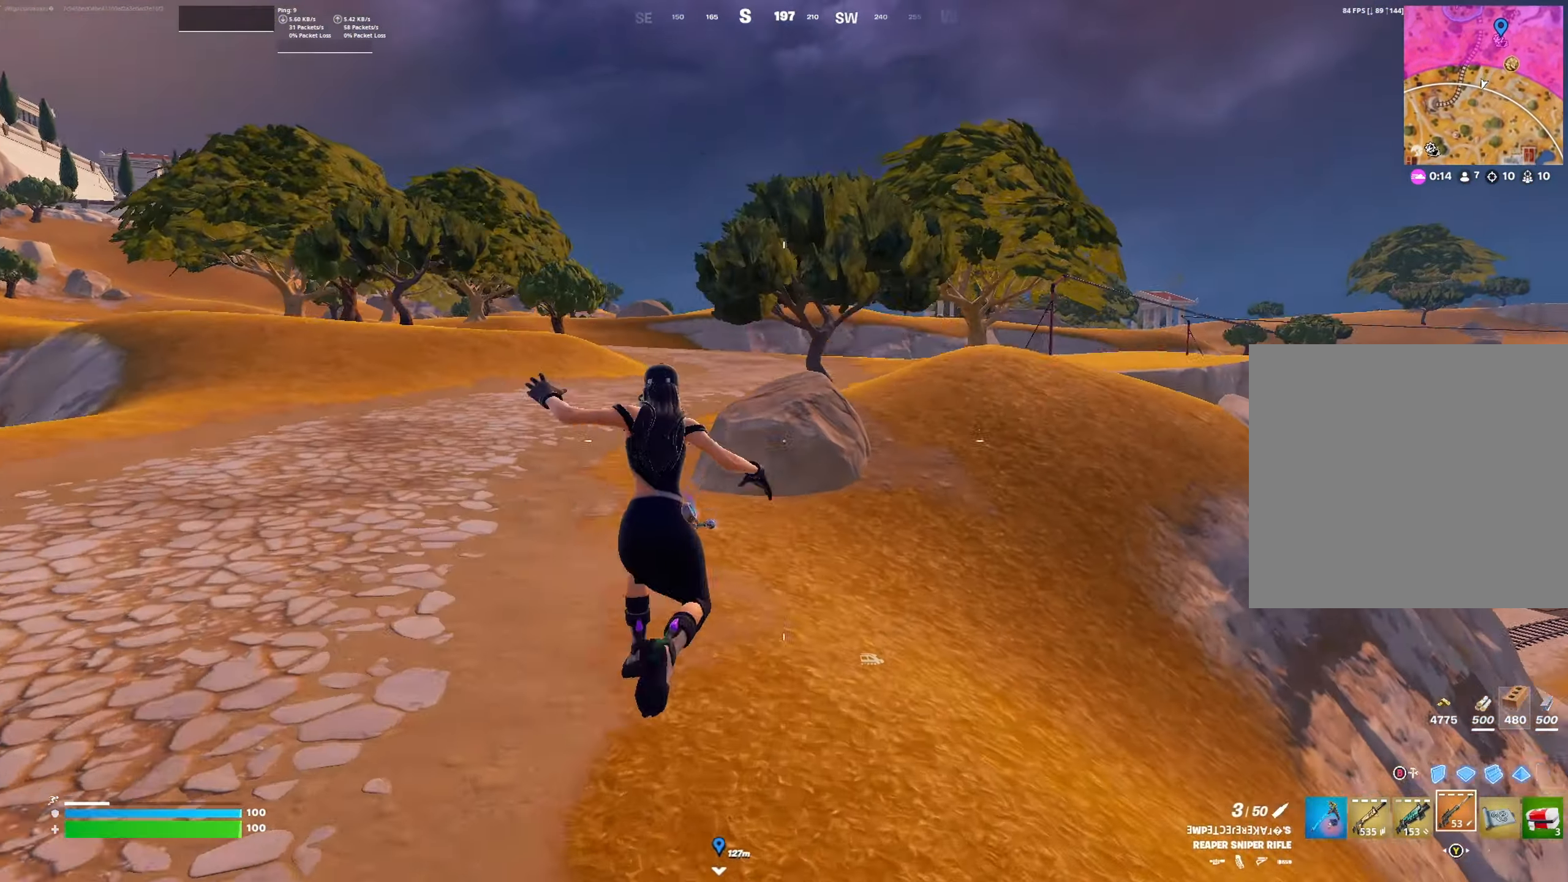
{"buttons": [], "left_stick": "up-right", "right_stick": "center", "events": [[66, "right_stick", "right"], [300, "right_stick", "center"]]}
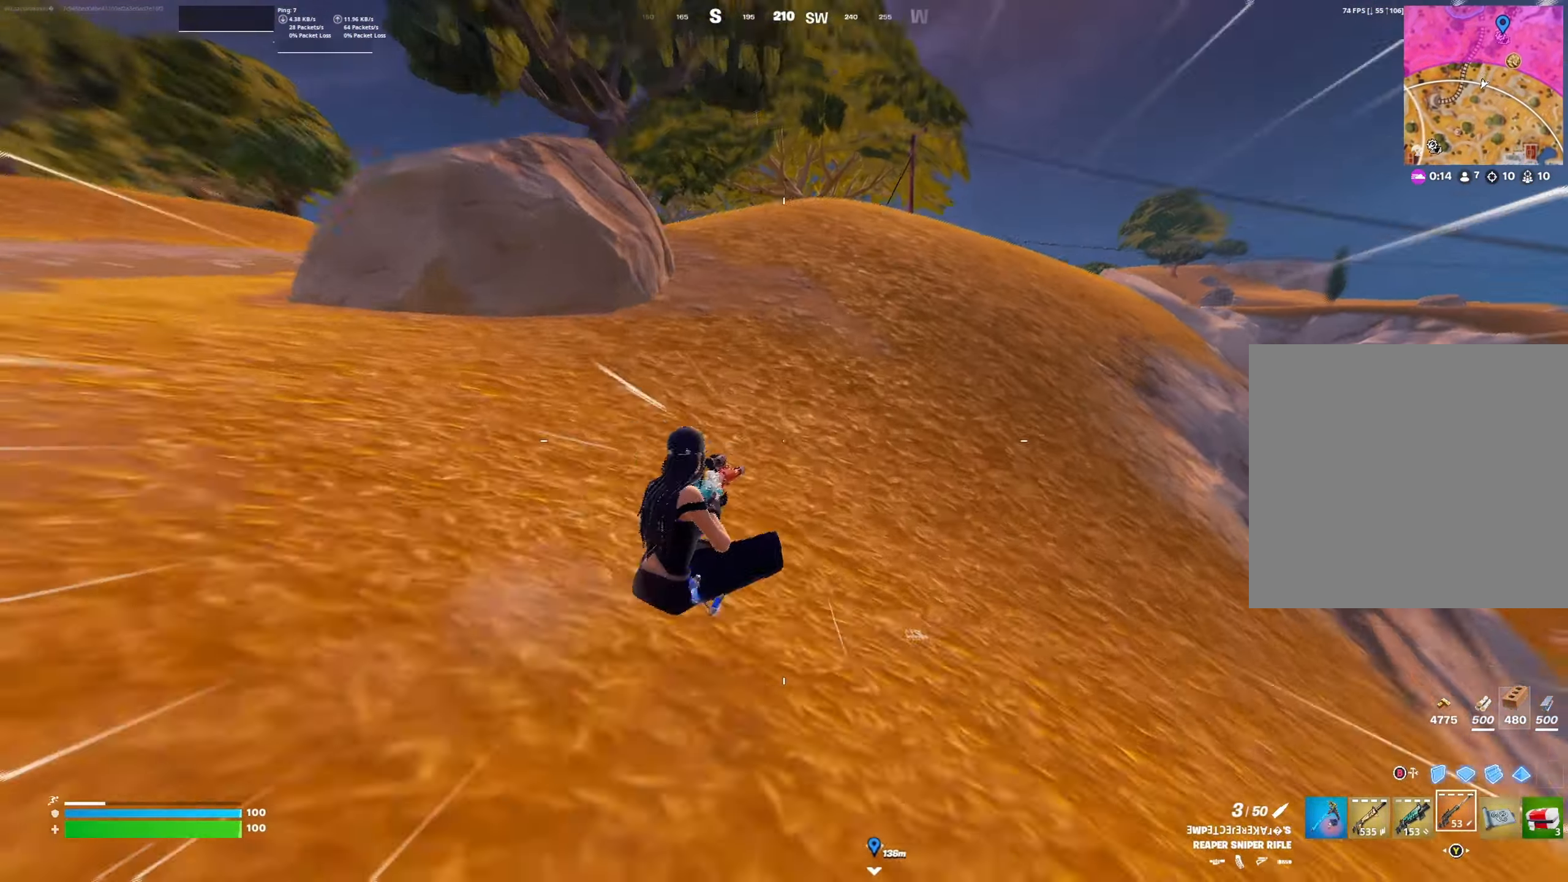
{"buttons": [], "left_stick": "up-right", "right_stick": "center", "events": [[300, "A", "down"], [400, "A", "up"]]}
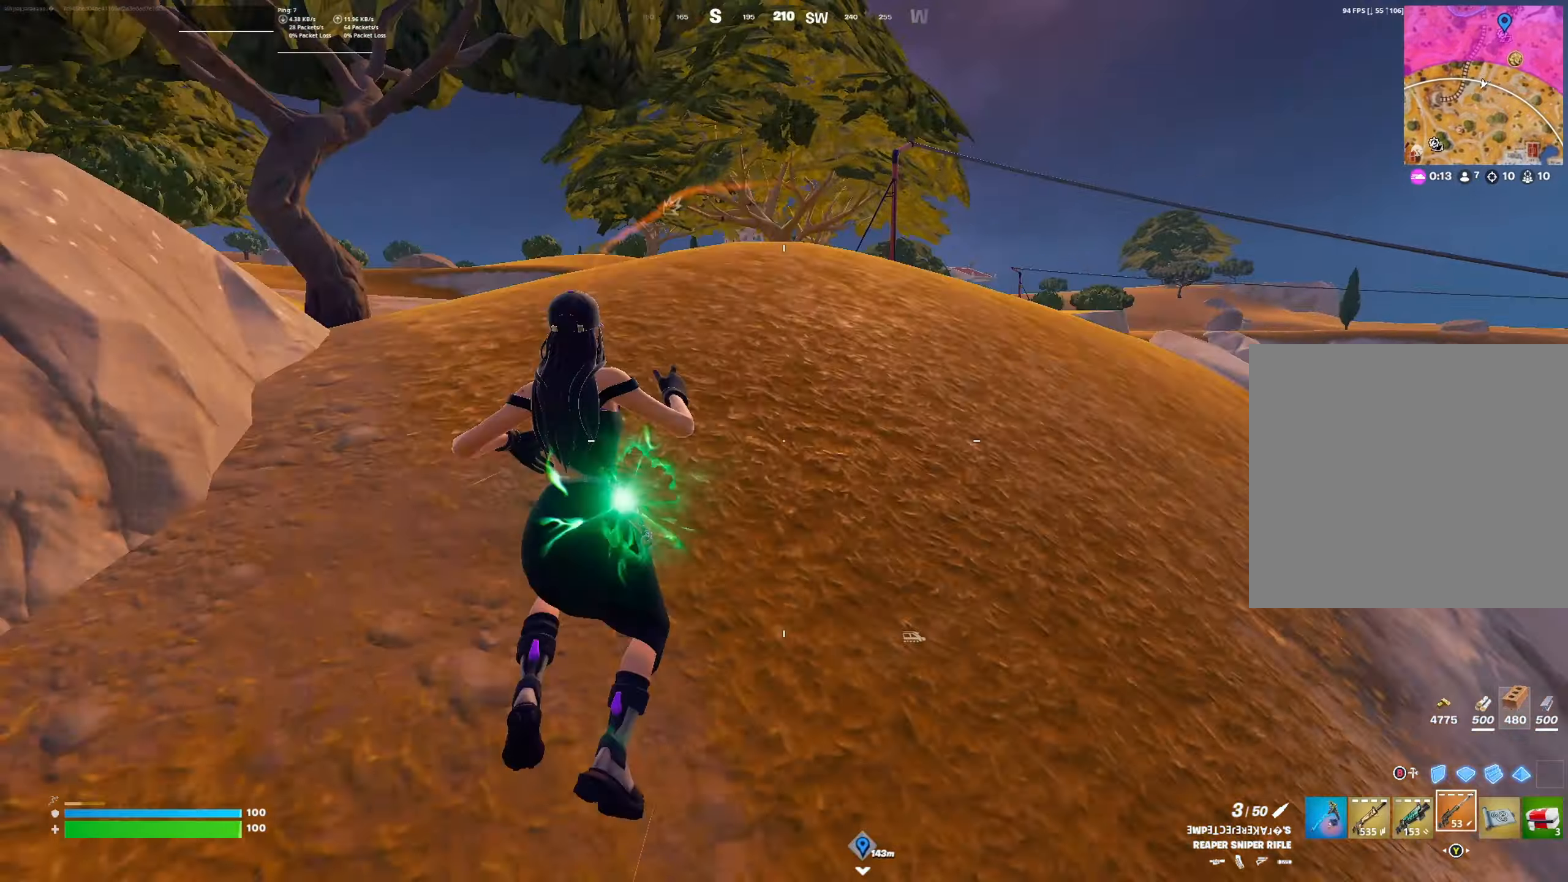
{"buttons": [], "left_stick": "up-right", "right_stick": "down", "events": [[267, "R3", "down"], [367, "R3", "up"], [500, "right_stick", "down"]]}
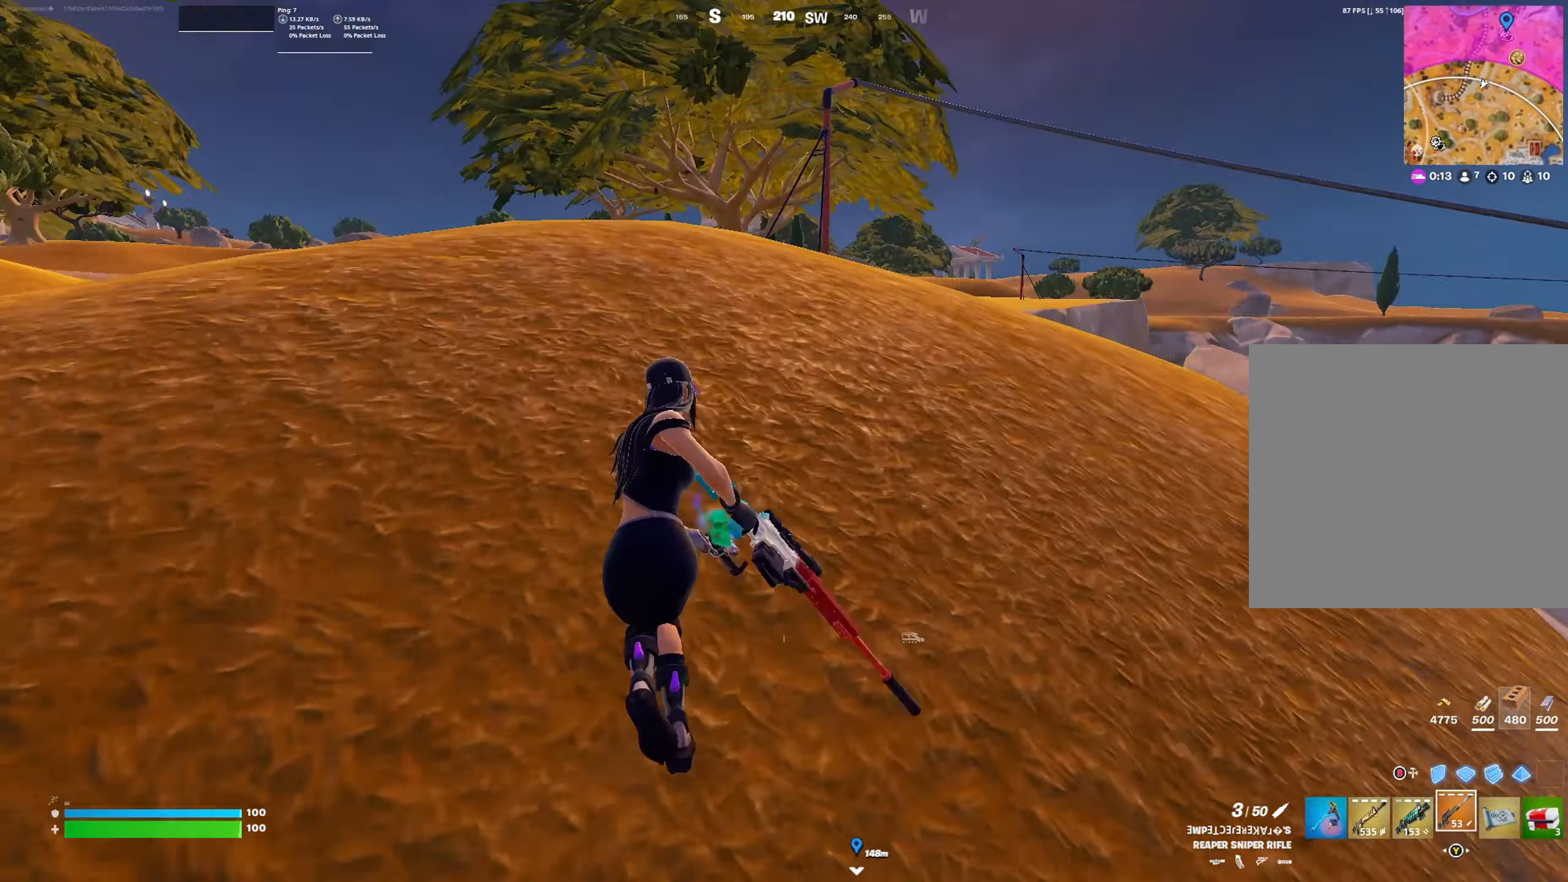
{"buttons": [], "left_stick": "up", "right_stick": "center", "events": [[67, "left_stick", "up"], [167, "right_stick", "center"], [334, "A", "down"], [400, "A", "up"]]}
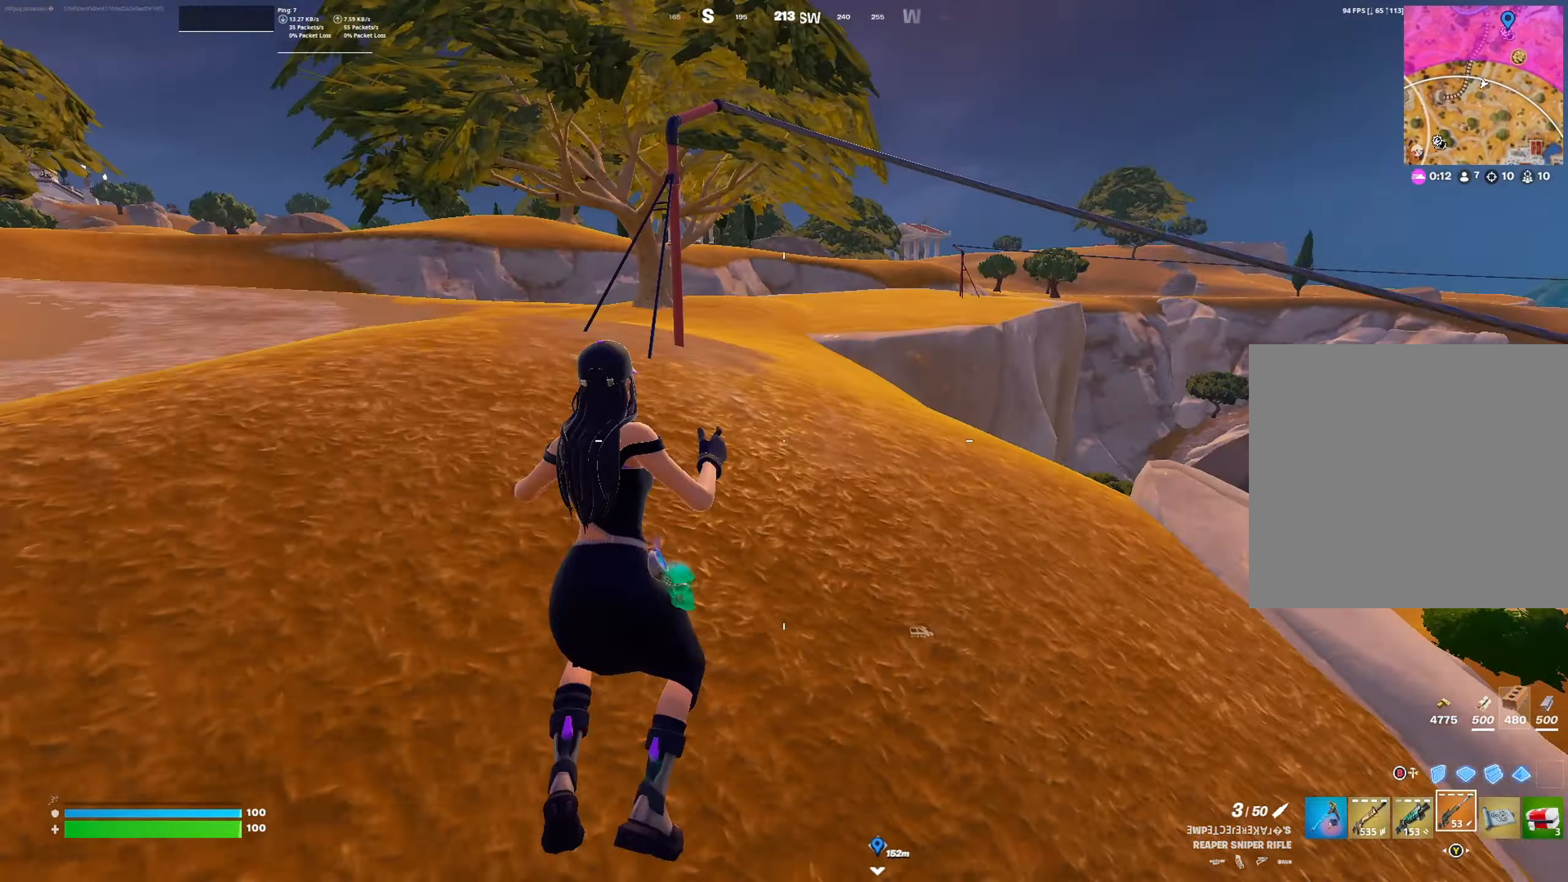
{"buttons": [], "left_stick": "up", "right_stick": "center", "events": [[300, "A", "down"], [400, "A", "up"]]}
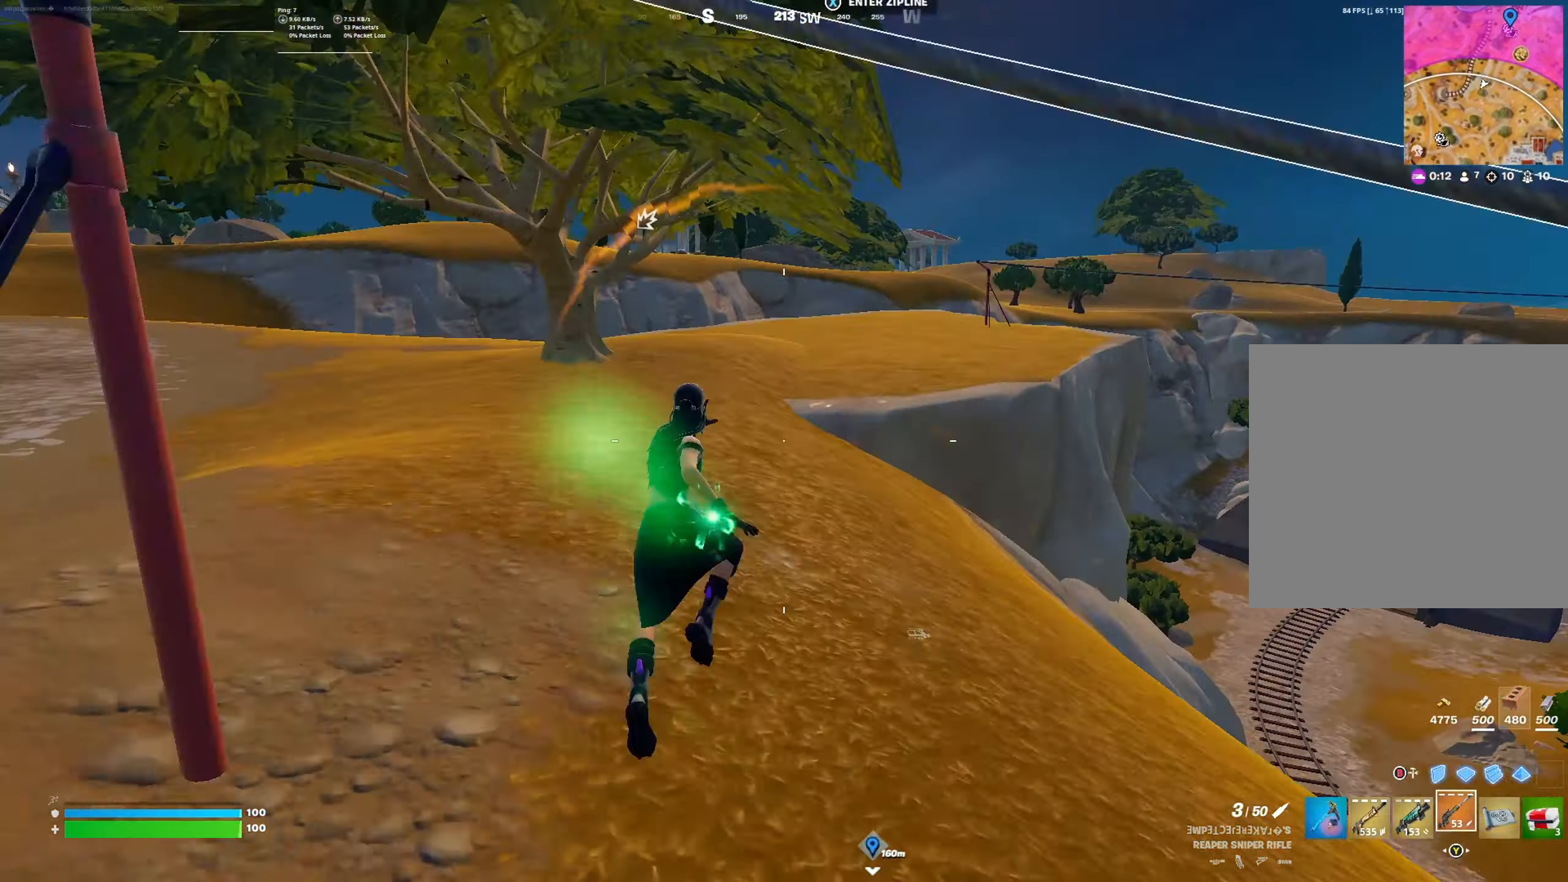
{"buttons": [], "left_stick": "up-right", "right_stick": "center", "events": [[134, "R3", "down"], [234, "R3", "up"], [234, "right_stick", "left"], [434, "right_stick", "center"], [500, "left_stick", "up-right"]]}